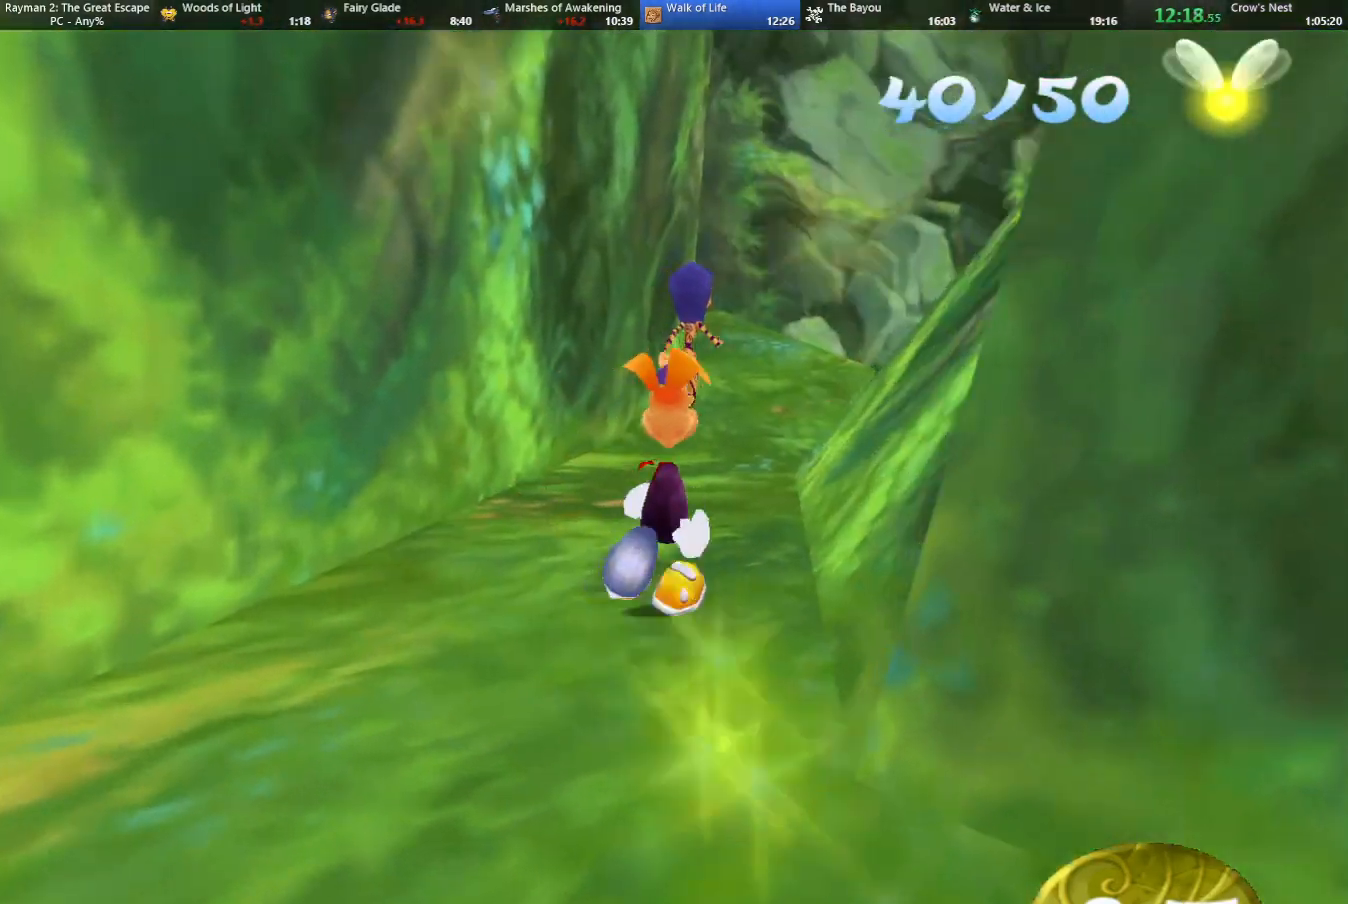
Gameplay with keyboard; each line is a JSON object with the keys held at the frame after it. "events" lists presses ("down") and releases ("up") of "cam", "camf", "caml", "camr", "dive", "down", "jump", "left", "menu", "right", "shoot", "strafe", "think" and "up" between this image and that frame as [ms after this image, input, new state], when the widget could be followed in between. No other keys are recorded. Mouse input is not recorded. Key names are as the overlay labels them; some are game actions (e.g. jump) rather than physical keys.
{"keys": ["up"], "events": [[400, "caml", "down"], [450, "caml", "up"]]}
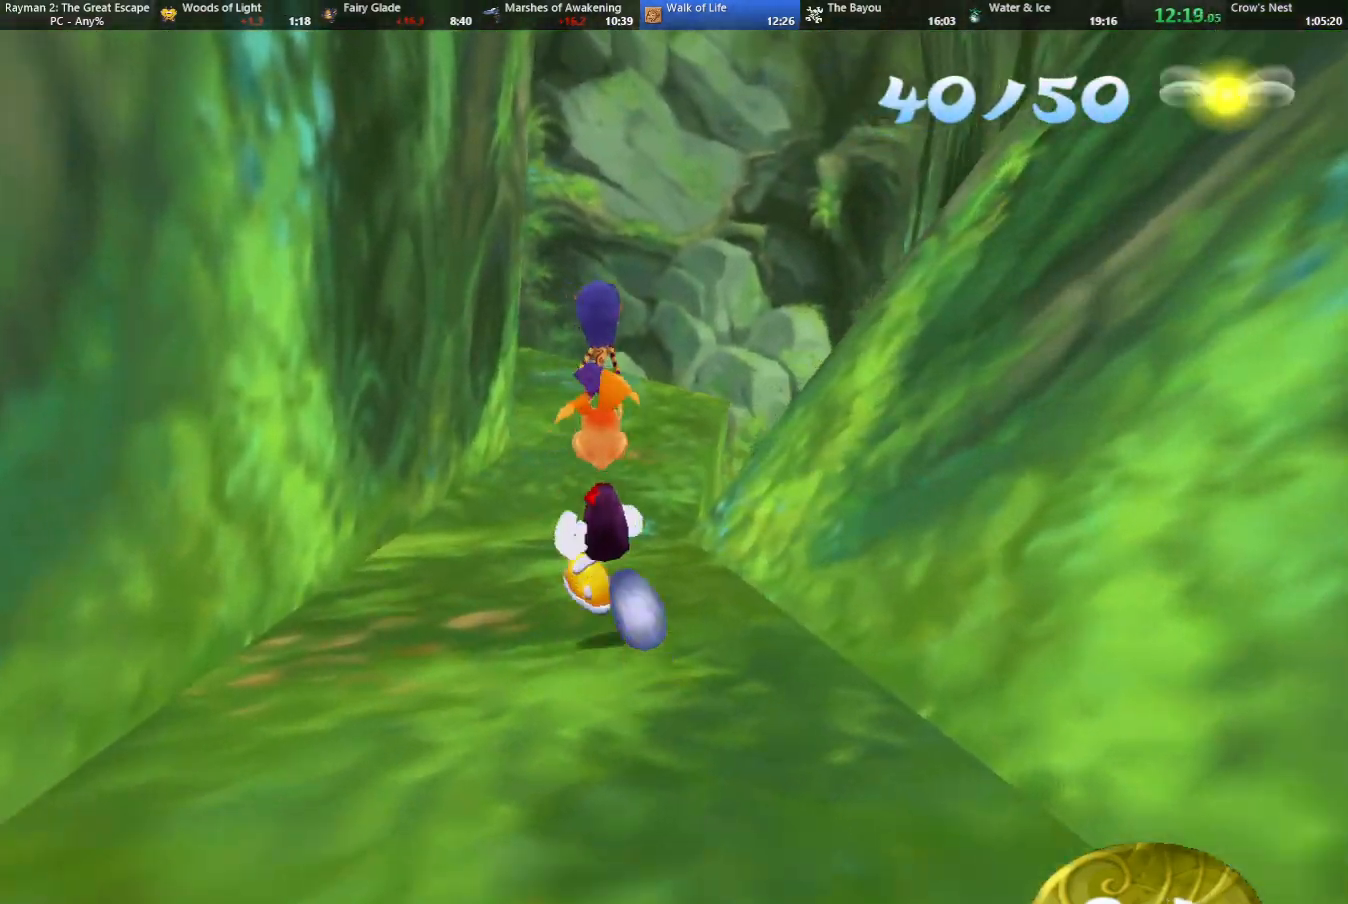
{"keys": ["up"], "events": []}
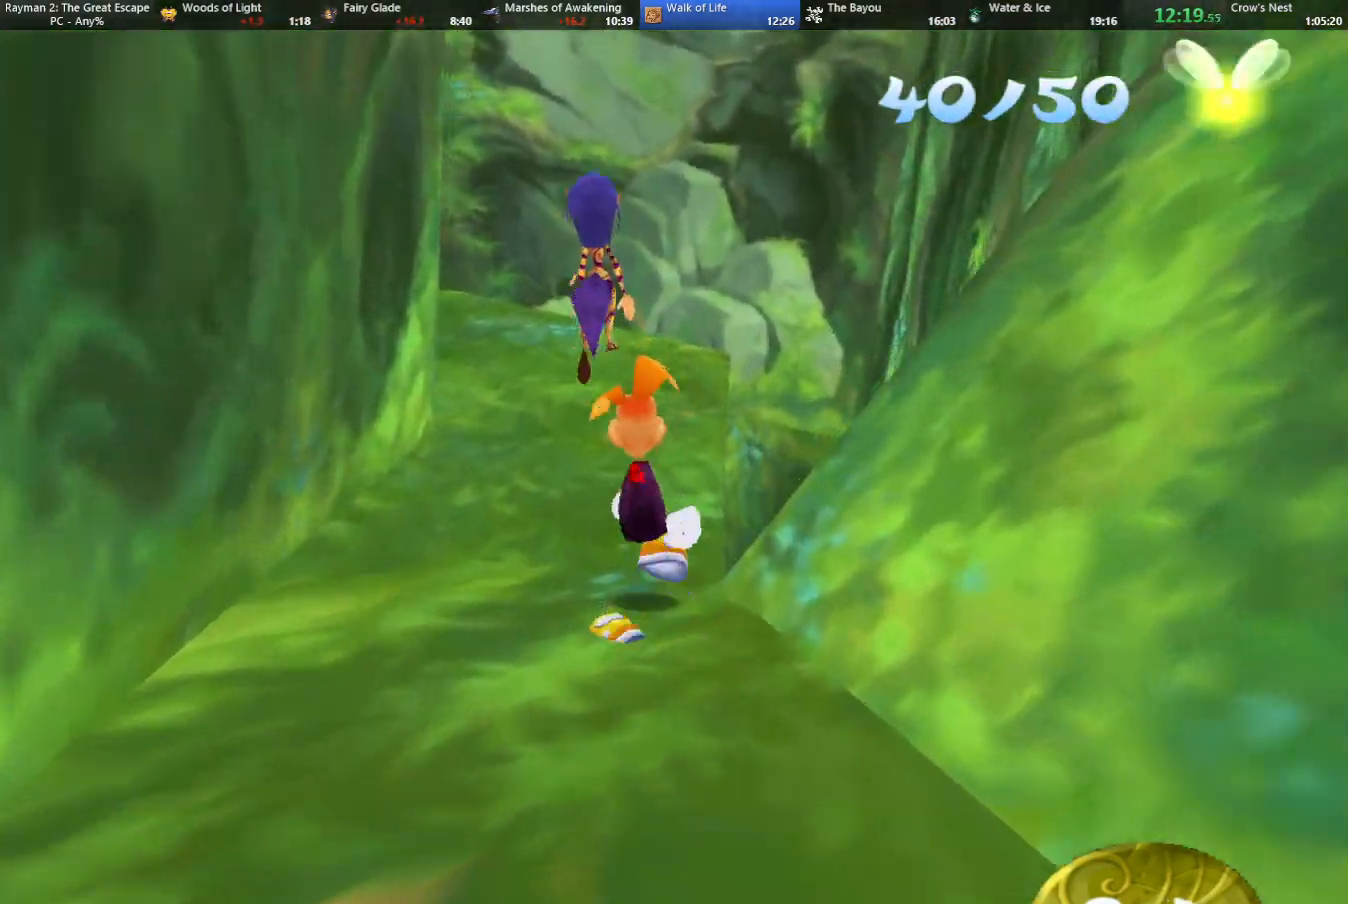
{"keys": ["up"], "events": [[67, "camr", "down"], [167, "camr", "up"]]}
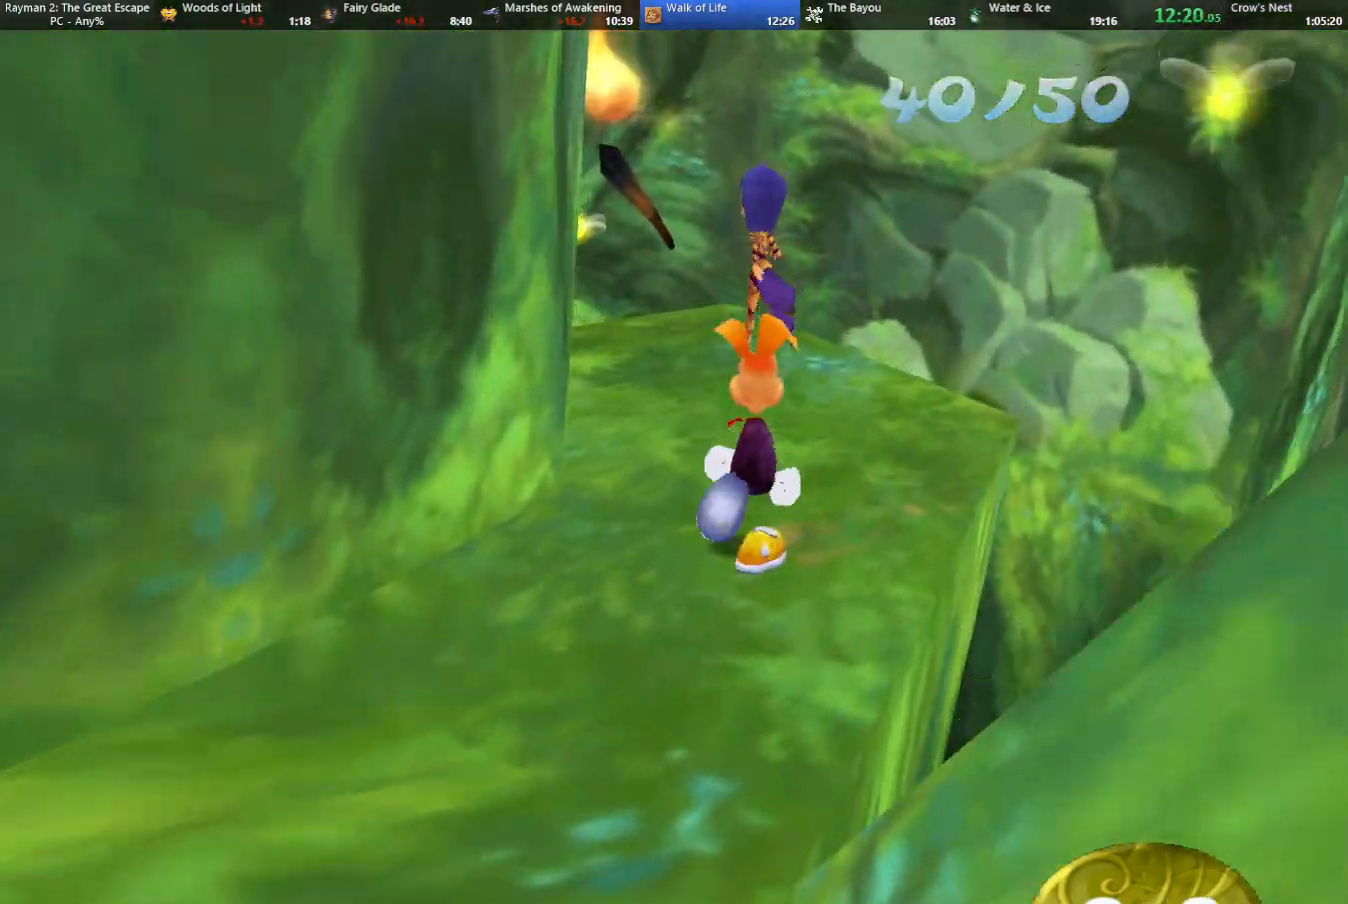
{"keys": ["up"], "events": [[417, "camr", "down"], [500, "camr", "up"]]}
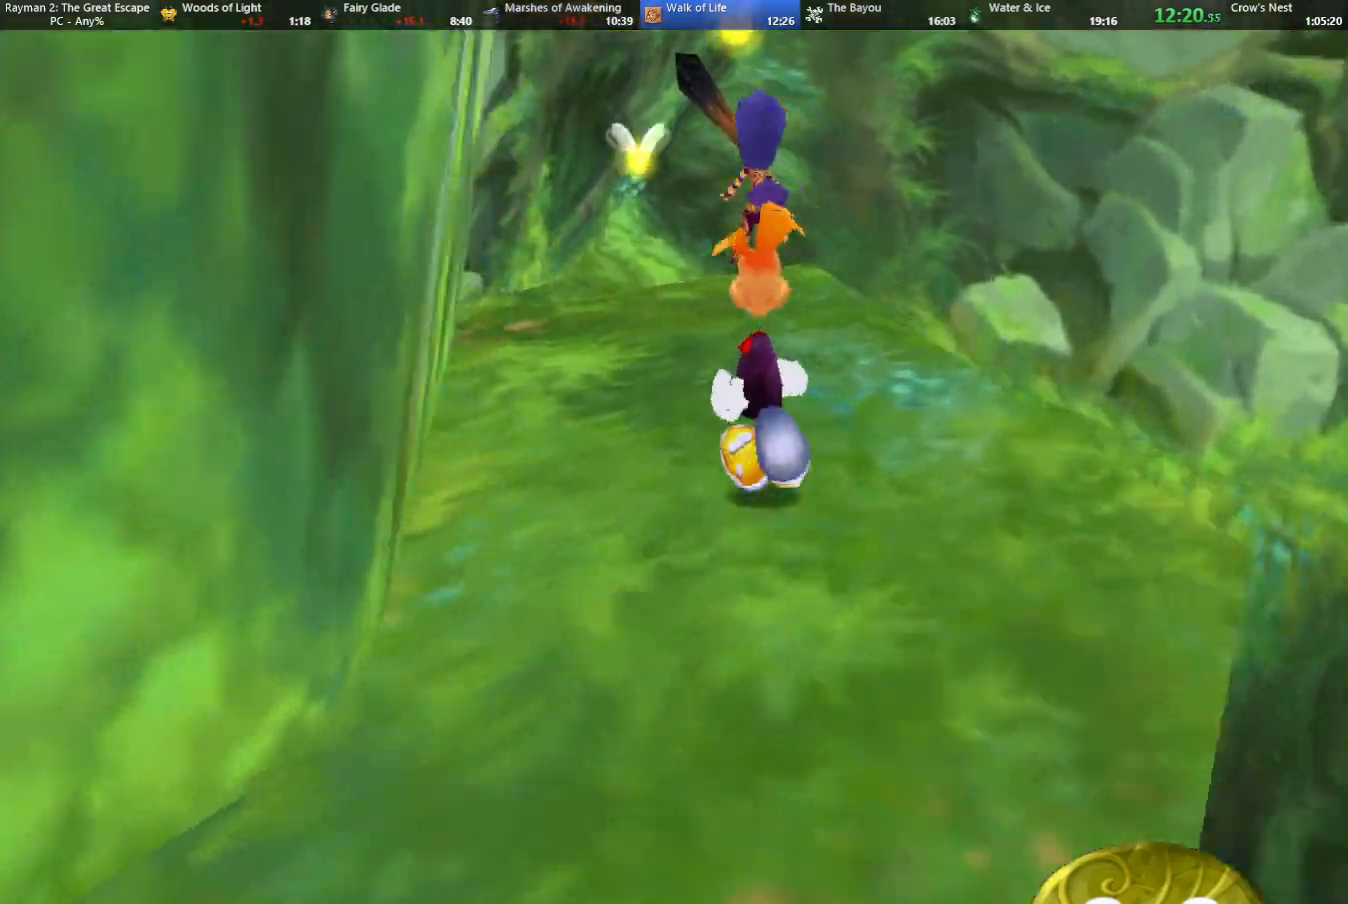
{"keys": ["up"], "events": []}
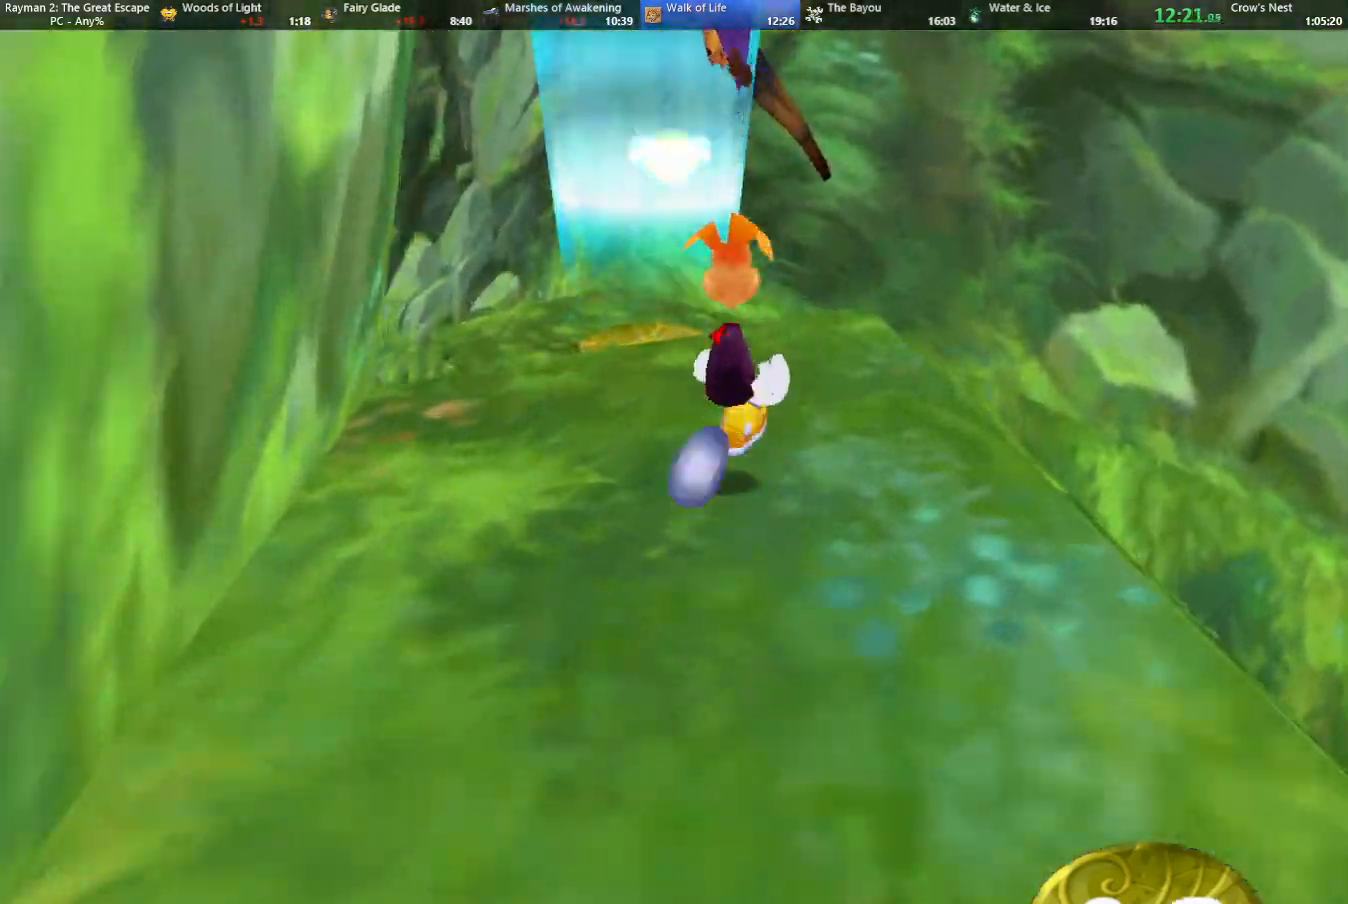
{"keys": ["jump", "up"], "events": [[483, "jump", "down"]]}
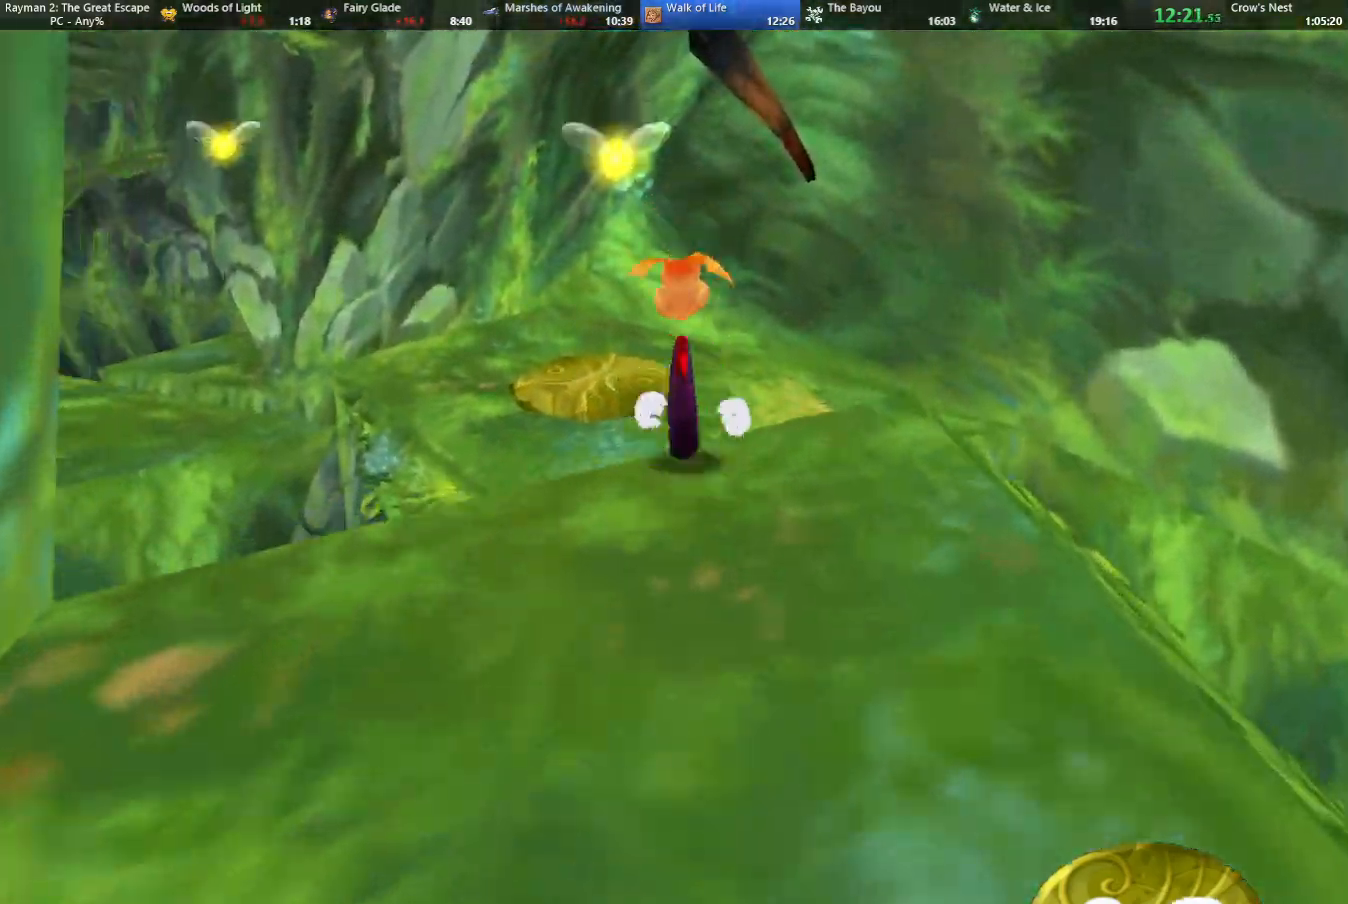
{"keys": ["jump", "up"], "events": [[317, "left", "down"], [400, "left", "up"]]}
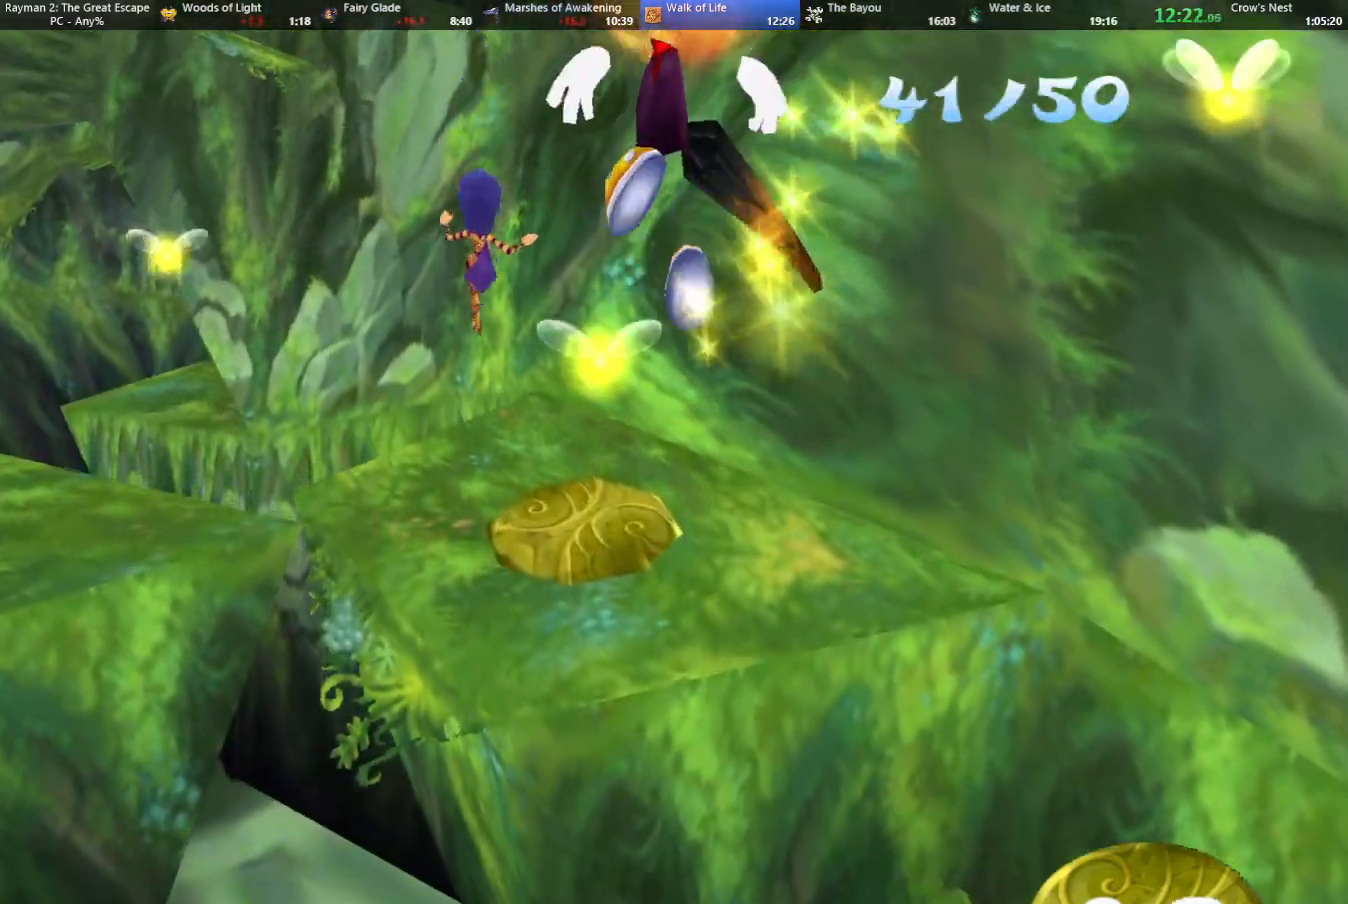
{"keys": ["up"], "events": [[83, "jump", "up"], [83, "left", "down"], [133, "left", "up"]]}
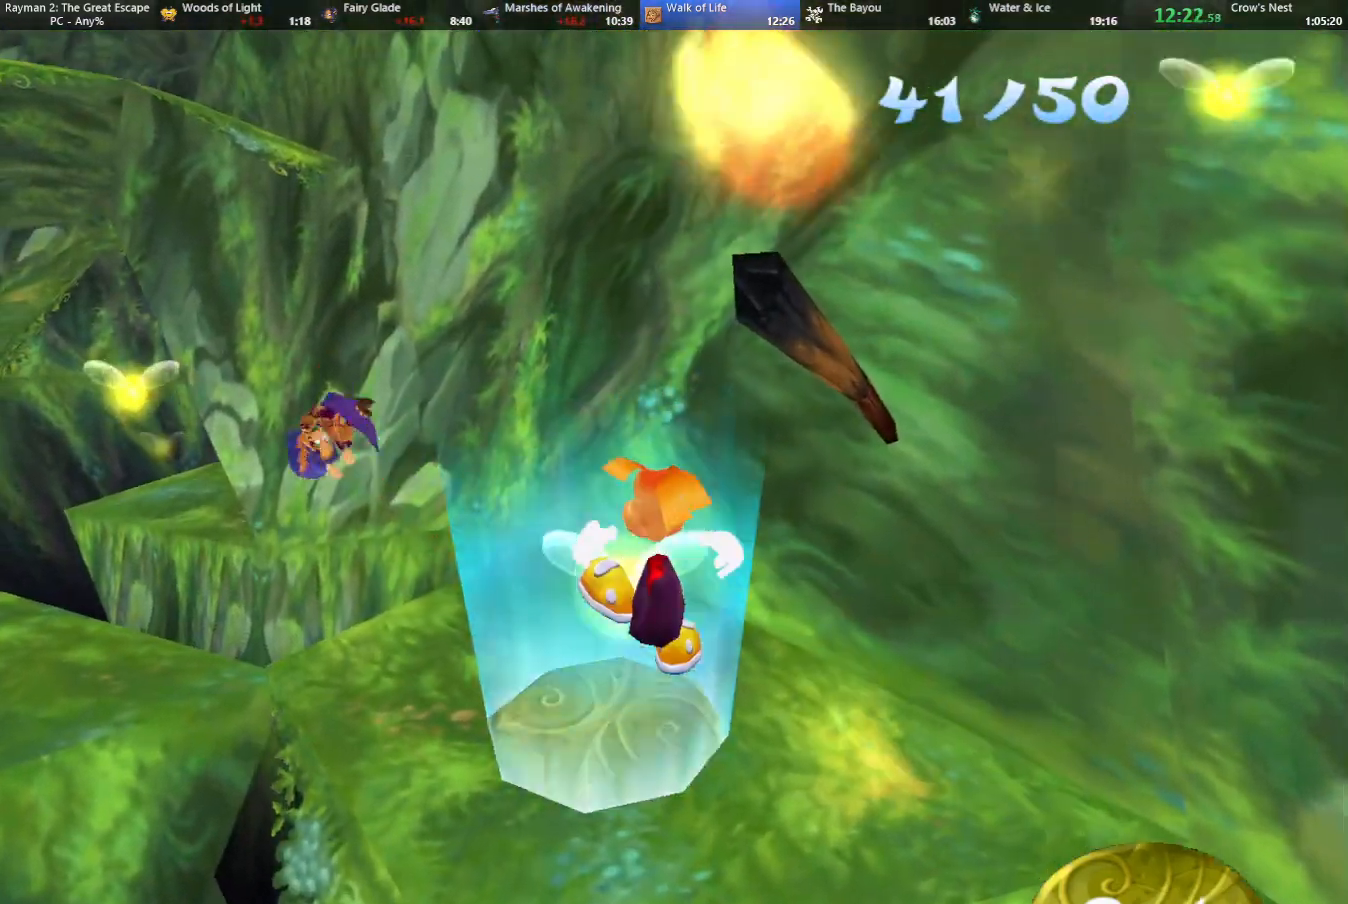
{"keys": ["jump", "strafe", "up"], "events": [[67, "jump", "down"], [67, "strafe", "down"], [100, "jump", "up"], [433, "jump", "down"]]}
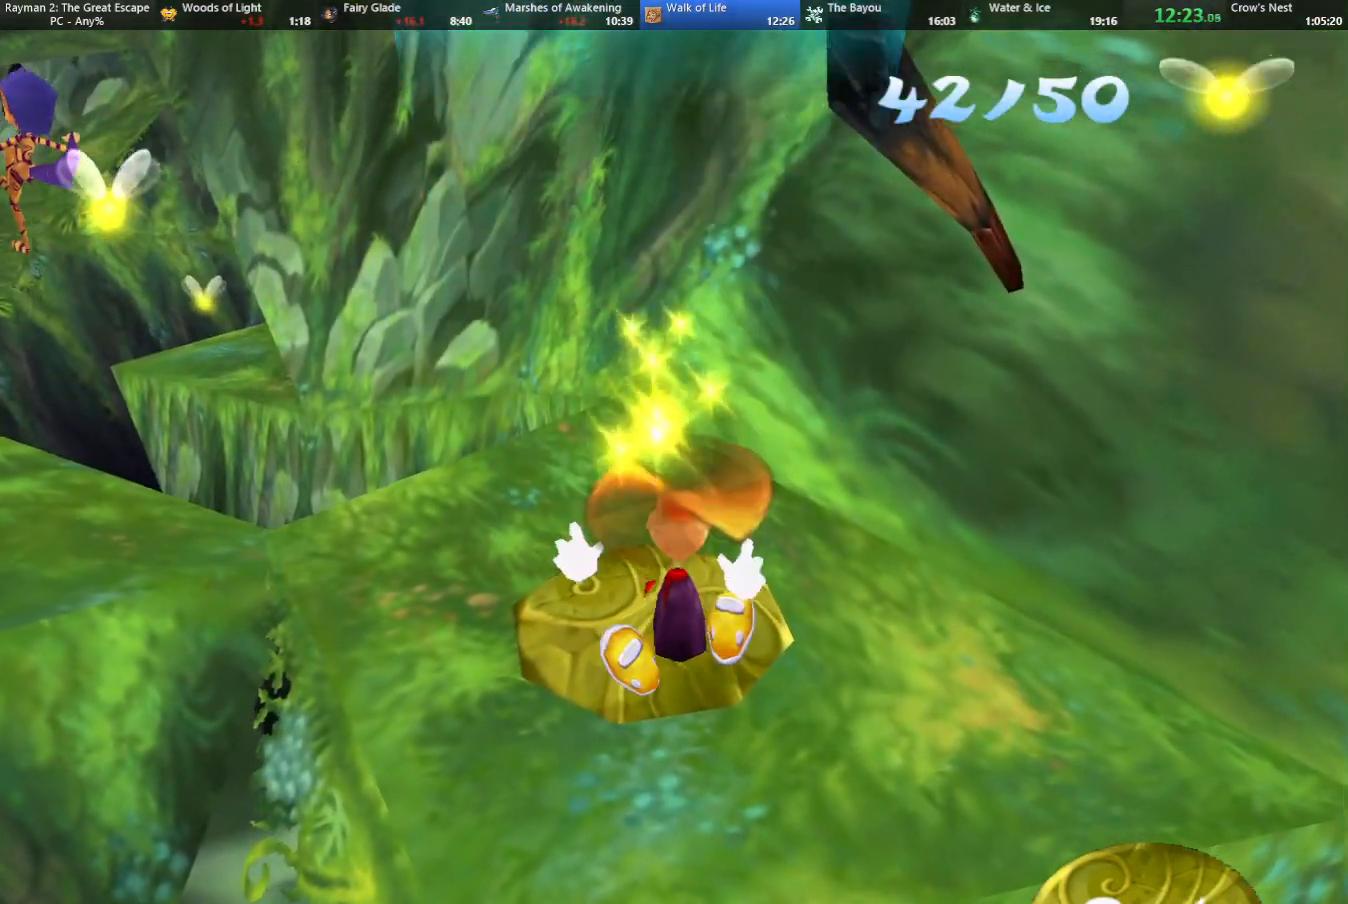
{"keys": ["up"], "events": [[33, "jump", "up"], [83, "left", "down"], [133, "strafe", "up"], [183, "camr", "down"], [183, "left", "up"], [400, "camr", "up"]]}
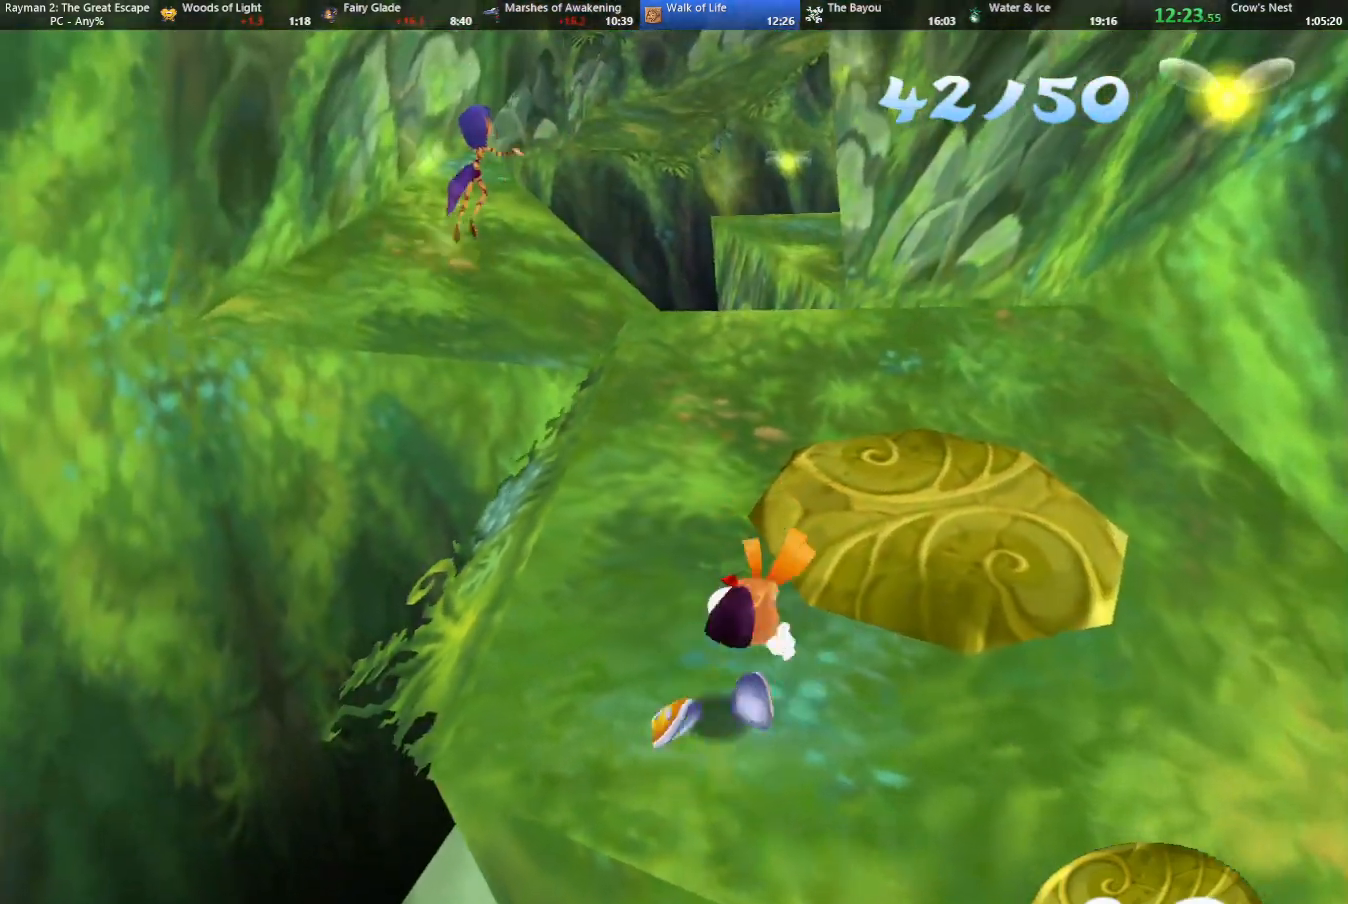
{"keys": ["up"], "events": []}
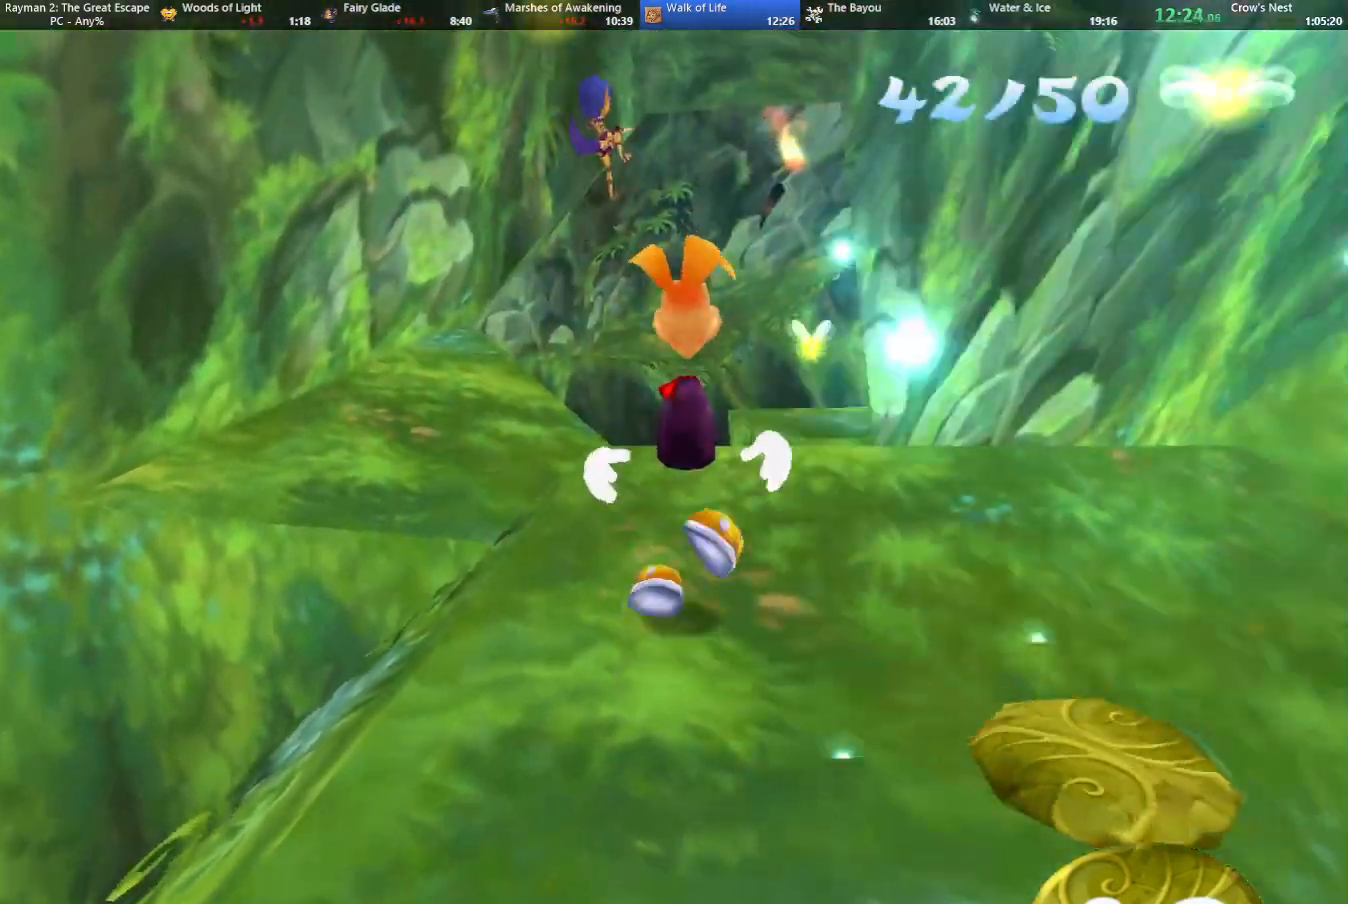
{"keys": ["jump", "up"], "events": [[67, "camr", "down"], [150, "camr", "up"], [450, "jump", "down"]]}
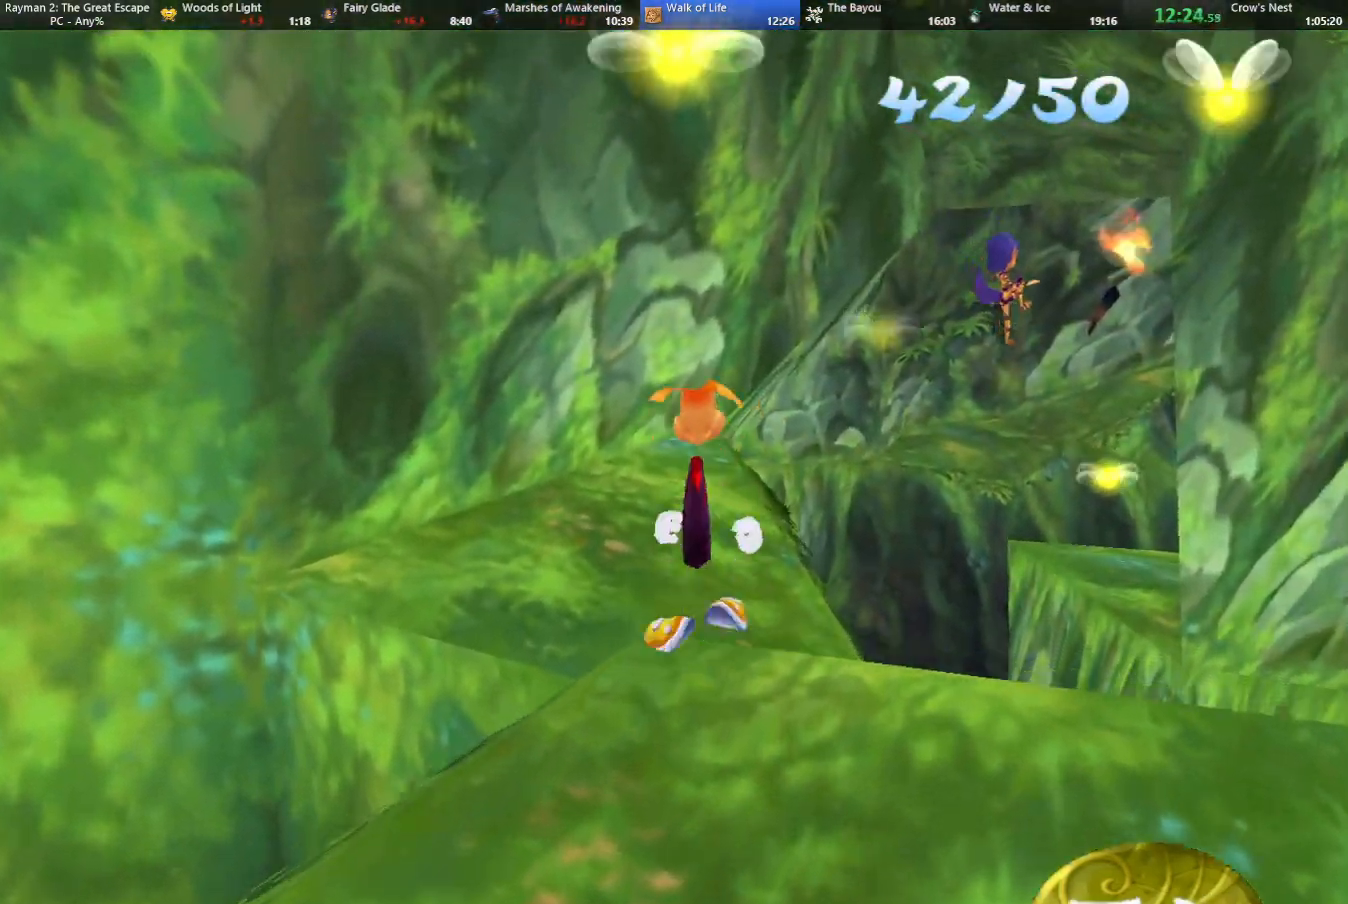
{"keys": ["up"], "events": [[83, "jump", "up"]]}
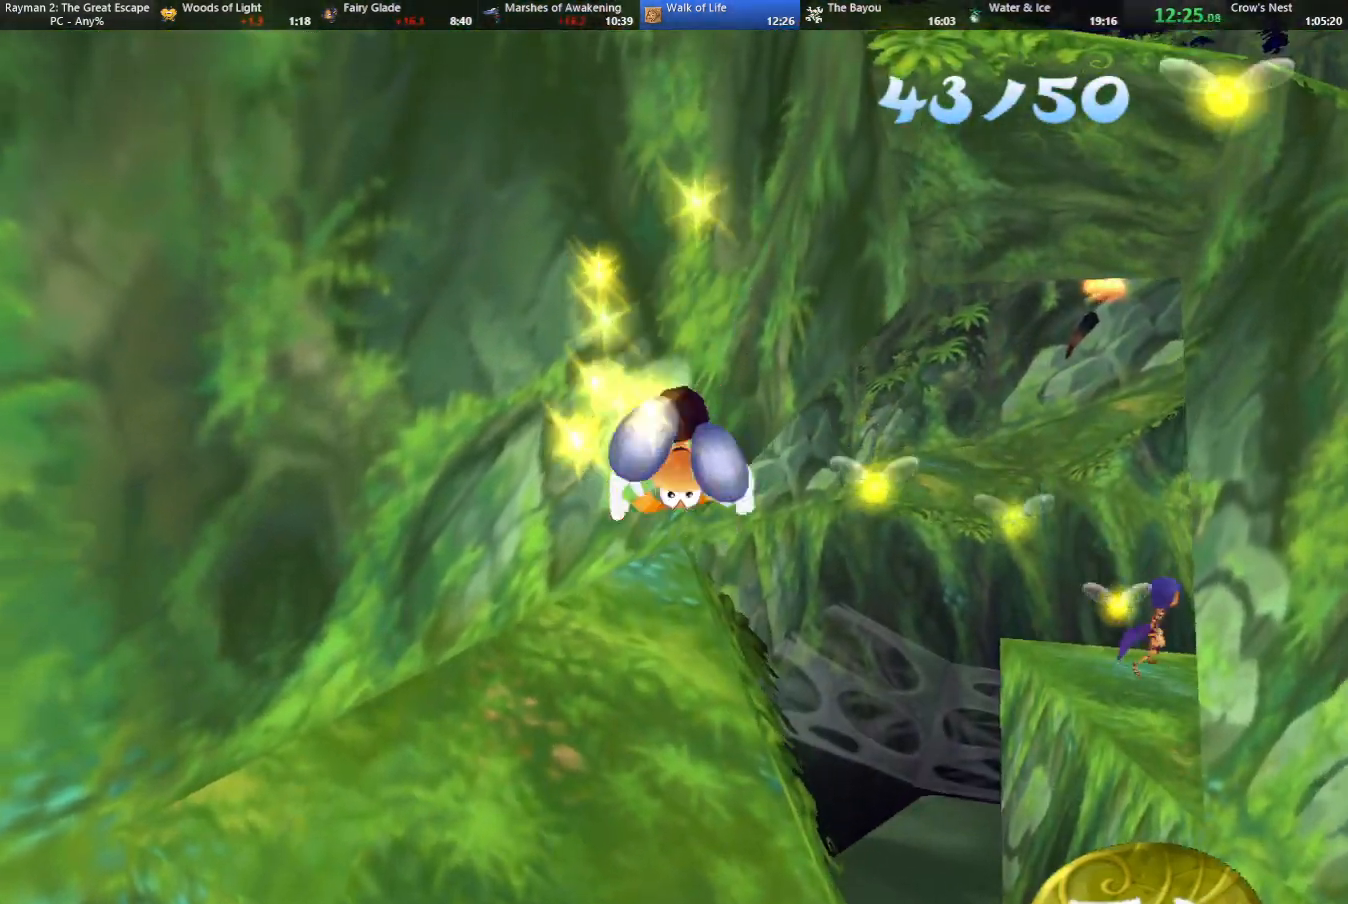
{"keys": ["up"], "events": []}
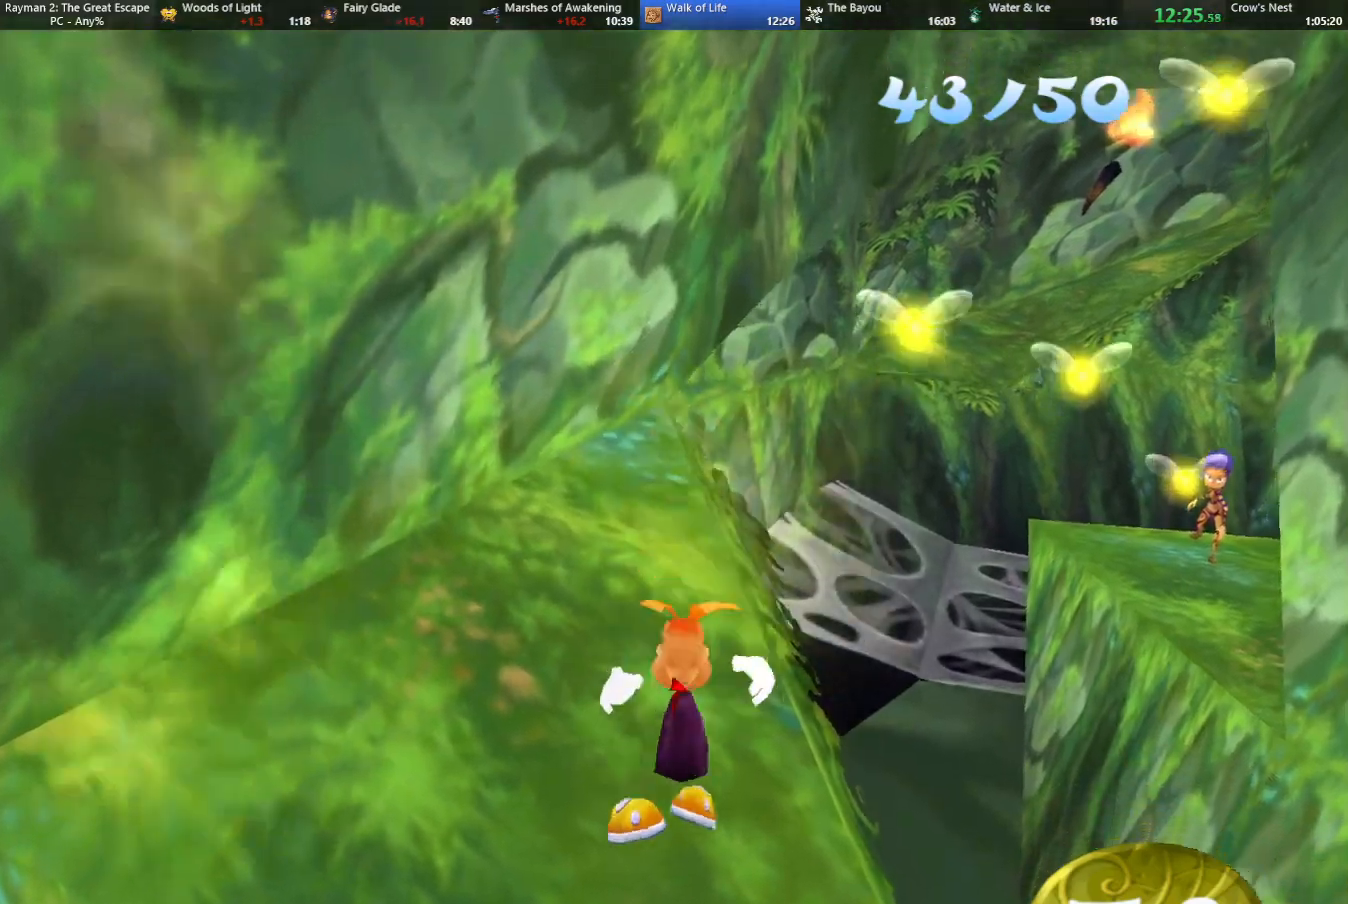
{"keys": ["up"], "events": []}
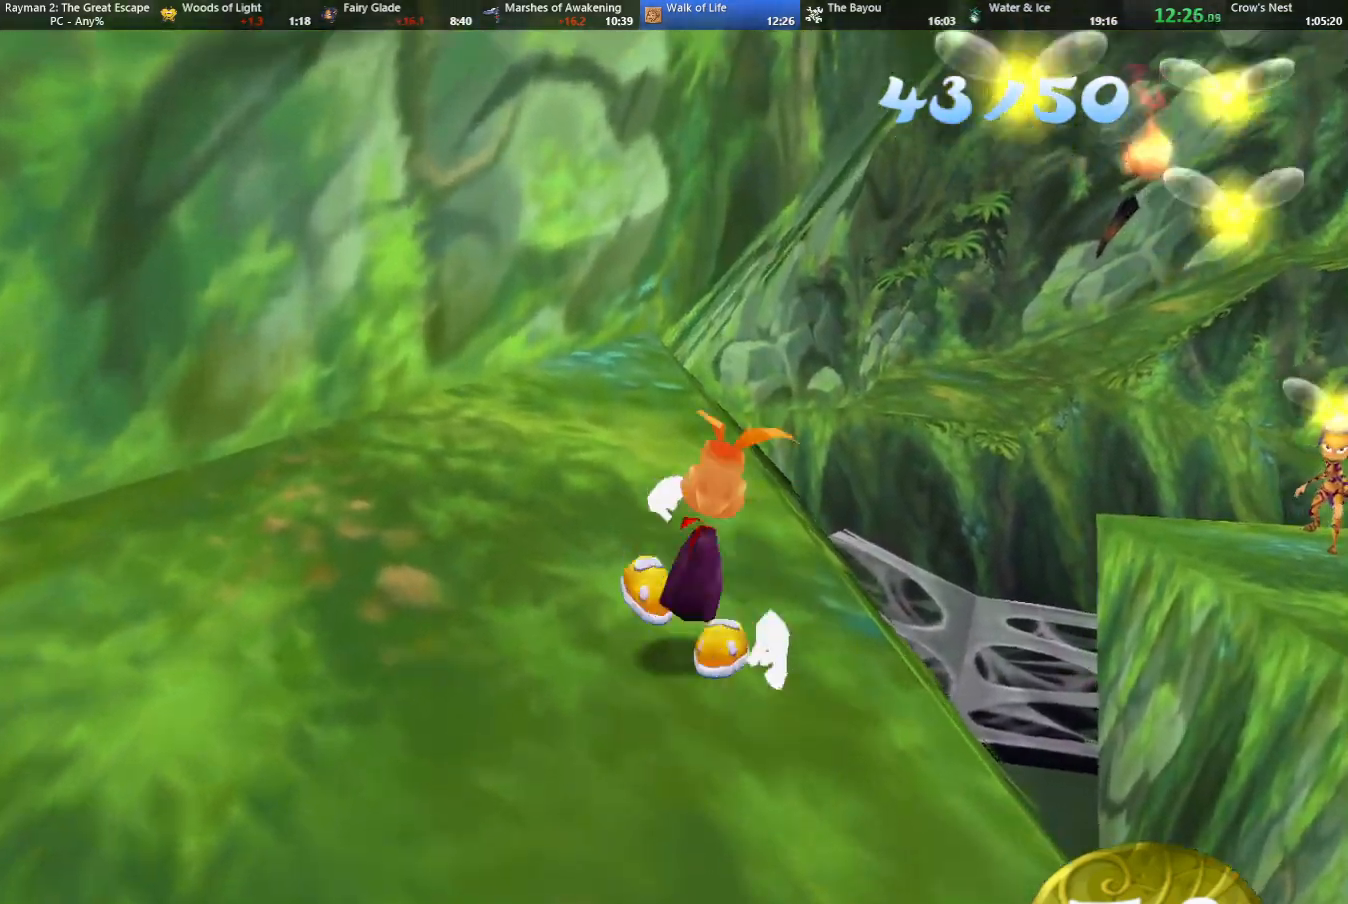
{"keys": ["jump", "right", "up"], "events": [[83, "right", "down"], [367, "jump", "down"]]}
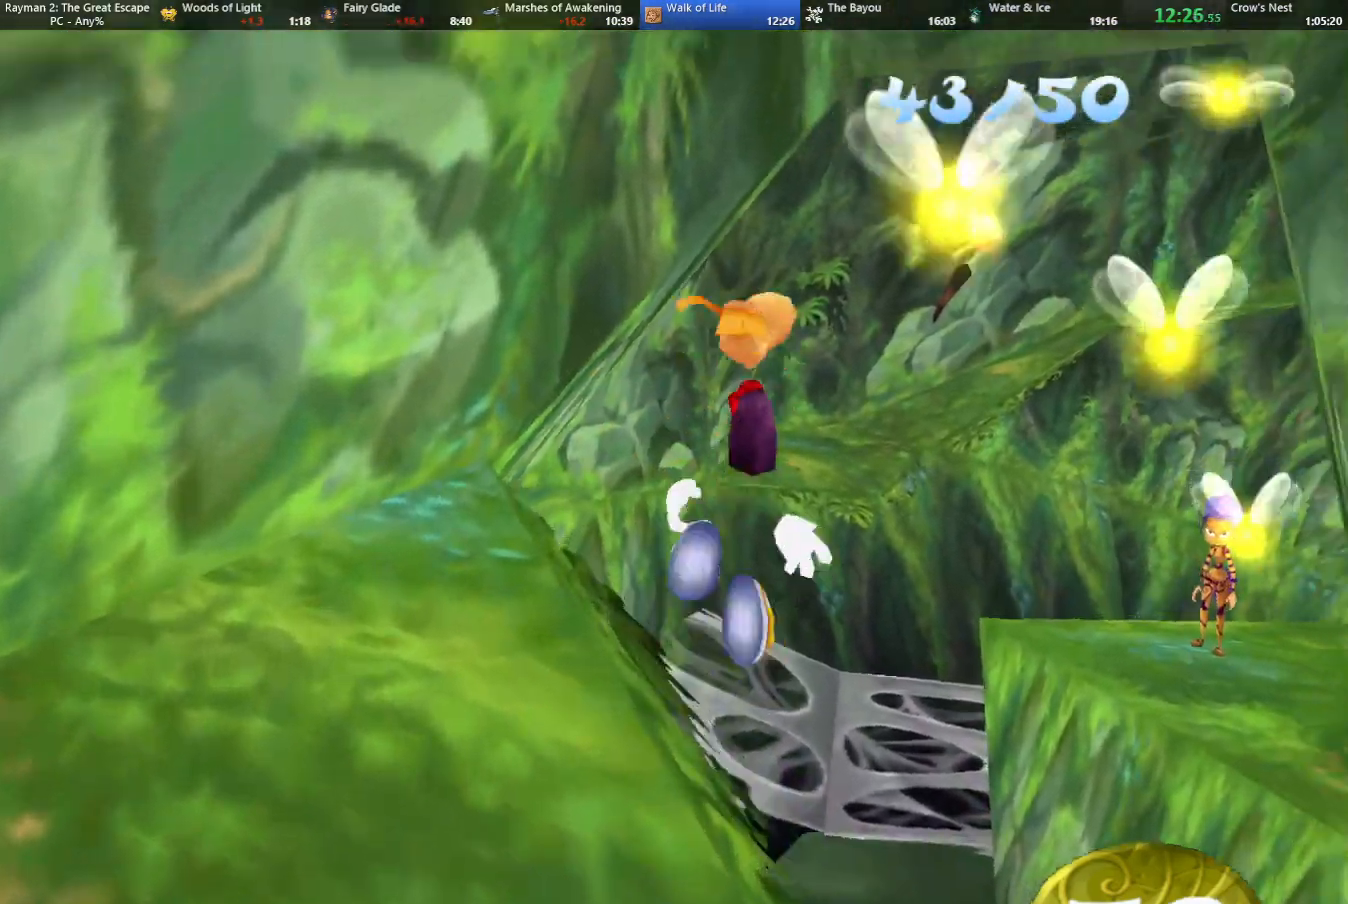
{"keys": ["right", "up"], "events": [[417, "jump", "up"]]}
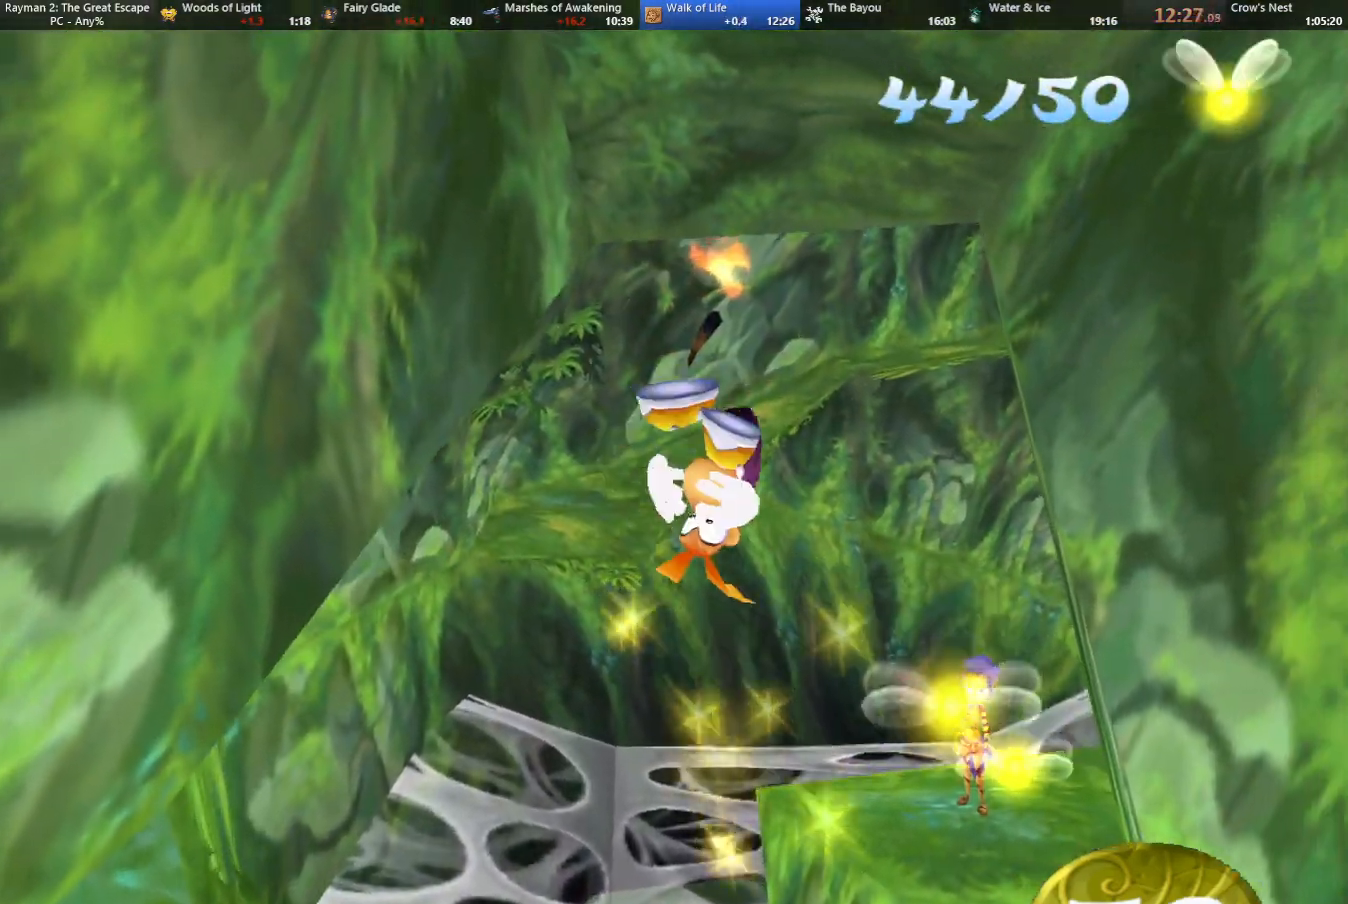
{"keys": ["strafe", "up"], "events": [[300, "jump", "down"], [300, "right", "up"], [300, "strafe", "down"], [350, "jump", "up"]]}
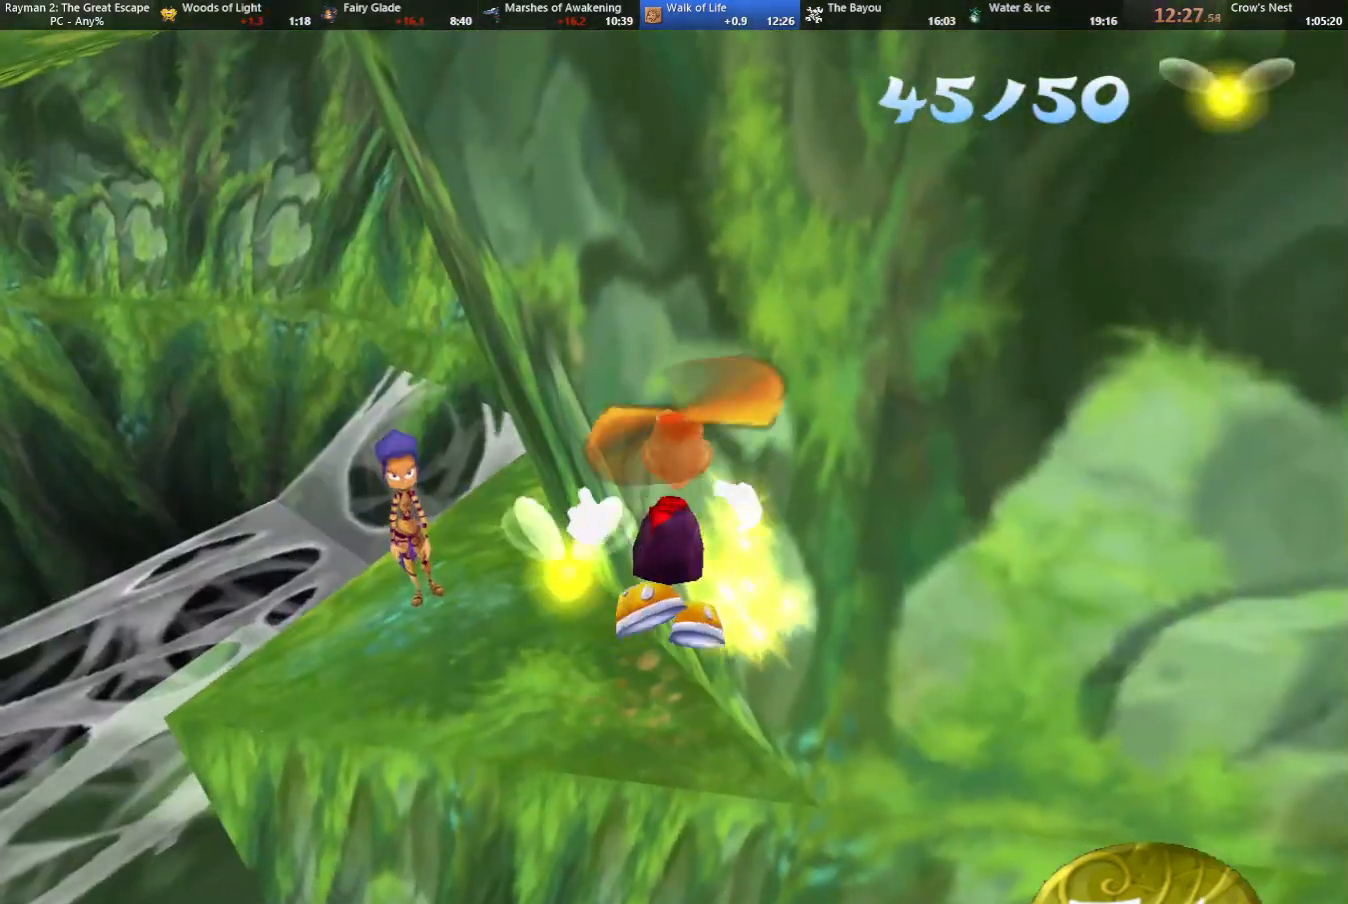
{"keys": ["jump", "strafe", "up"], "events": [[267, "jump", "down"], [267, "left", "down"], [350, "jump", "up"], [450, "left", "up"], [500, "jump", "down"]]}
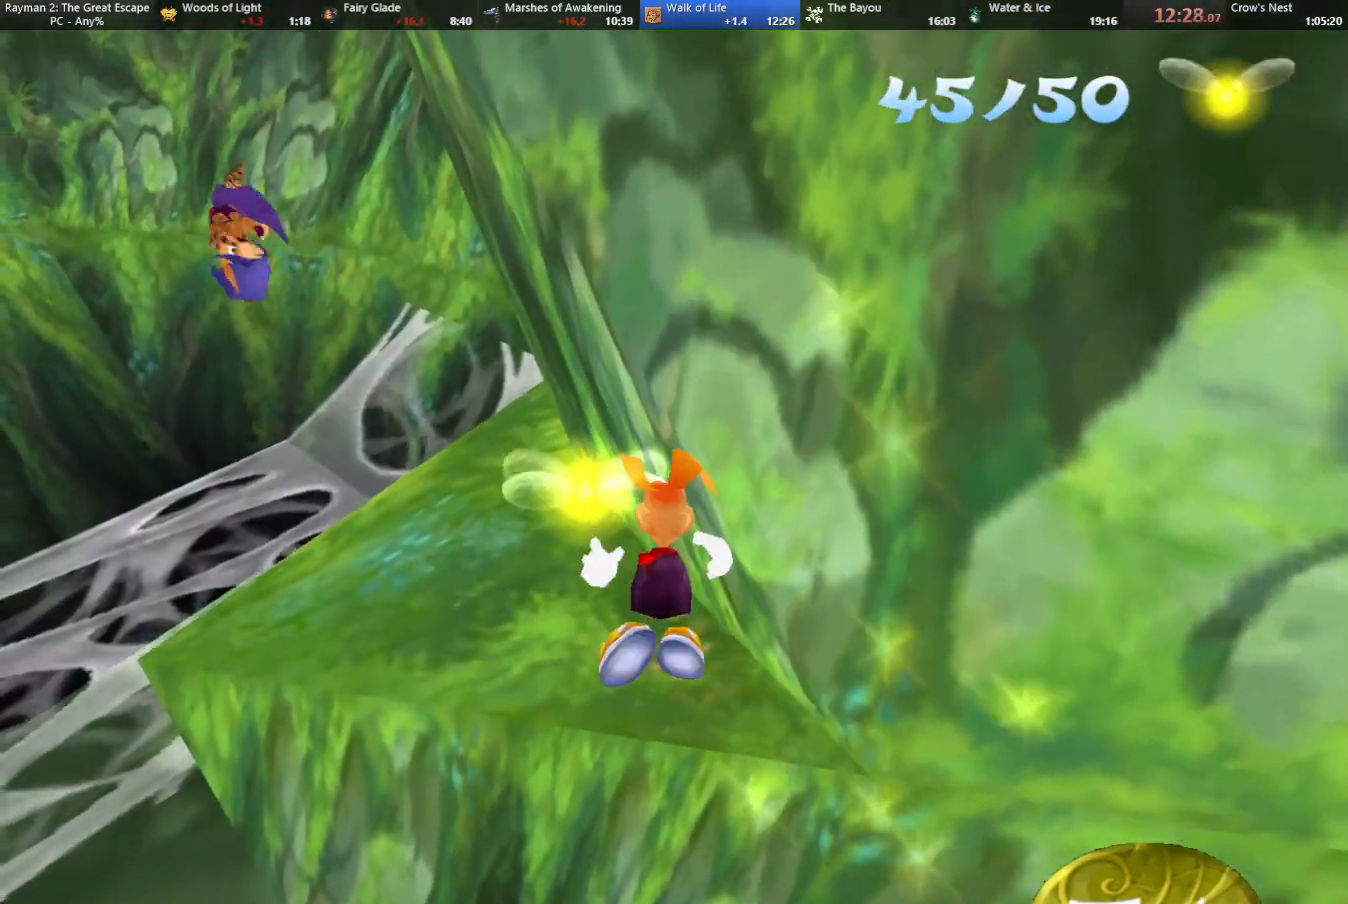
{"keys": ["jump", "strafe", "up"], "events": [[50, "jump", "up"], [467, "jump", "down"]]}
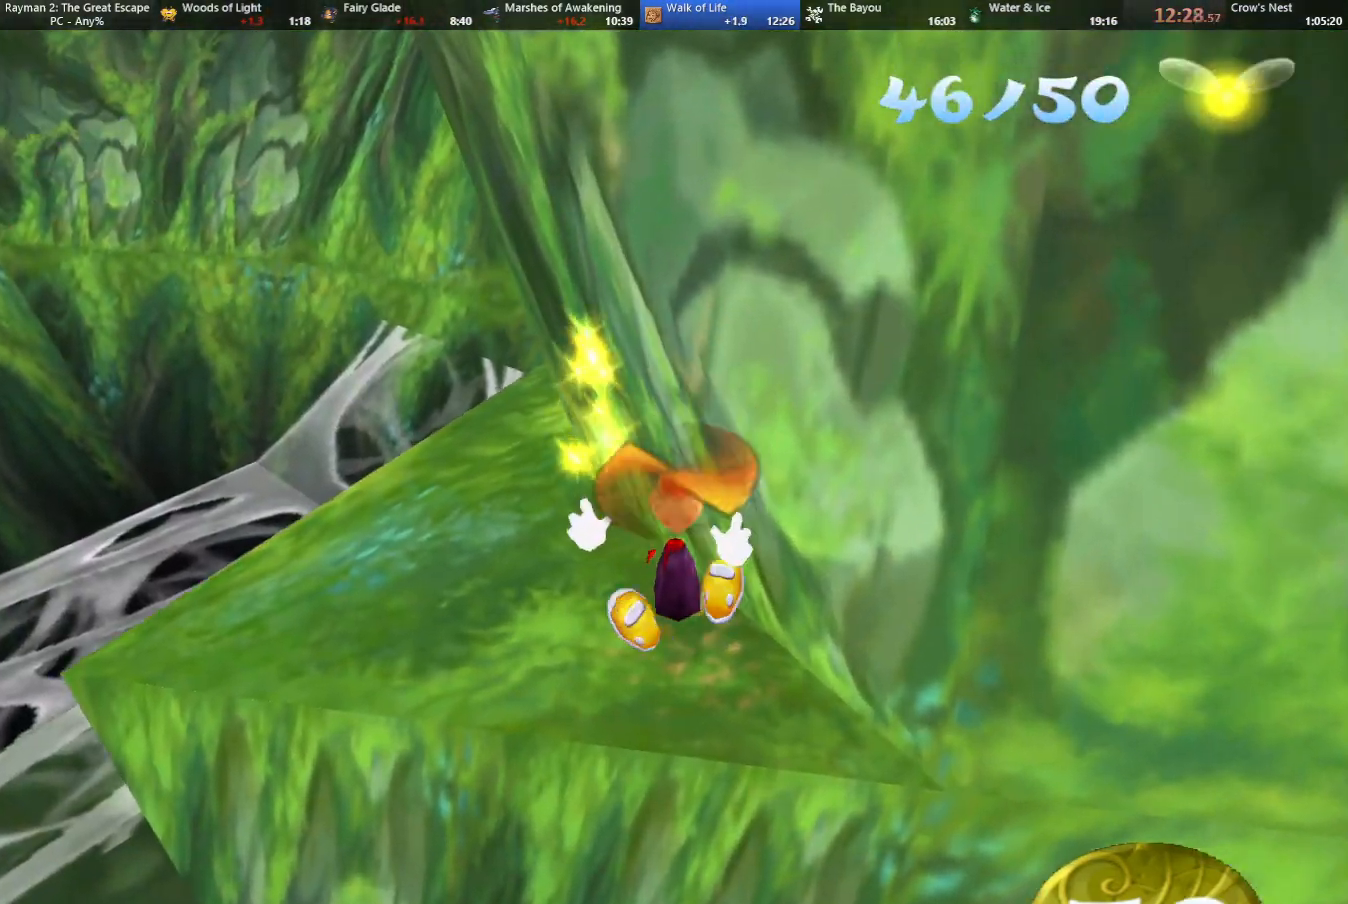
{"keys": ["jump", "left", "up"], "events": [[67, "jump", "up"], [150, "strafe", "up"], [383, "left", "down"], [483, "jump", "down"]]}
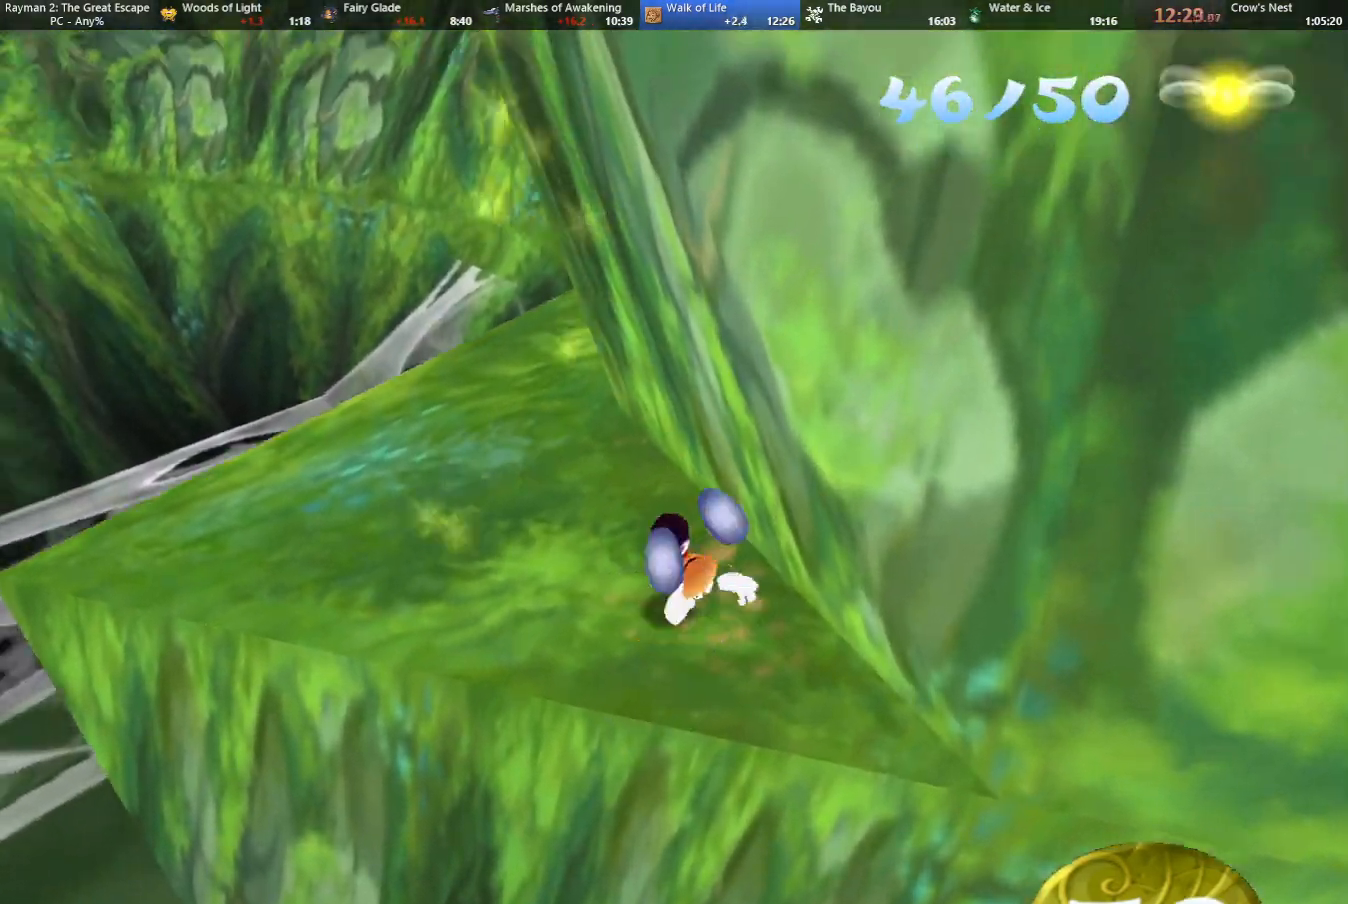
{"keys": ["left", "up"], "events": [[83, "jump", "up"], [267, "camr", "down"], [500, "camr", "up"]]}
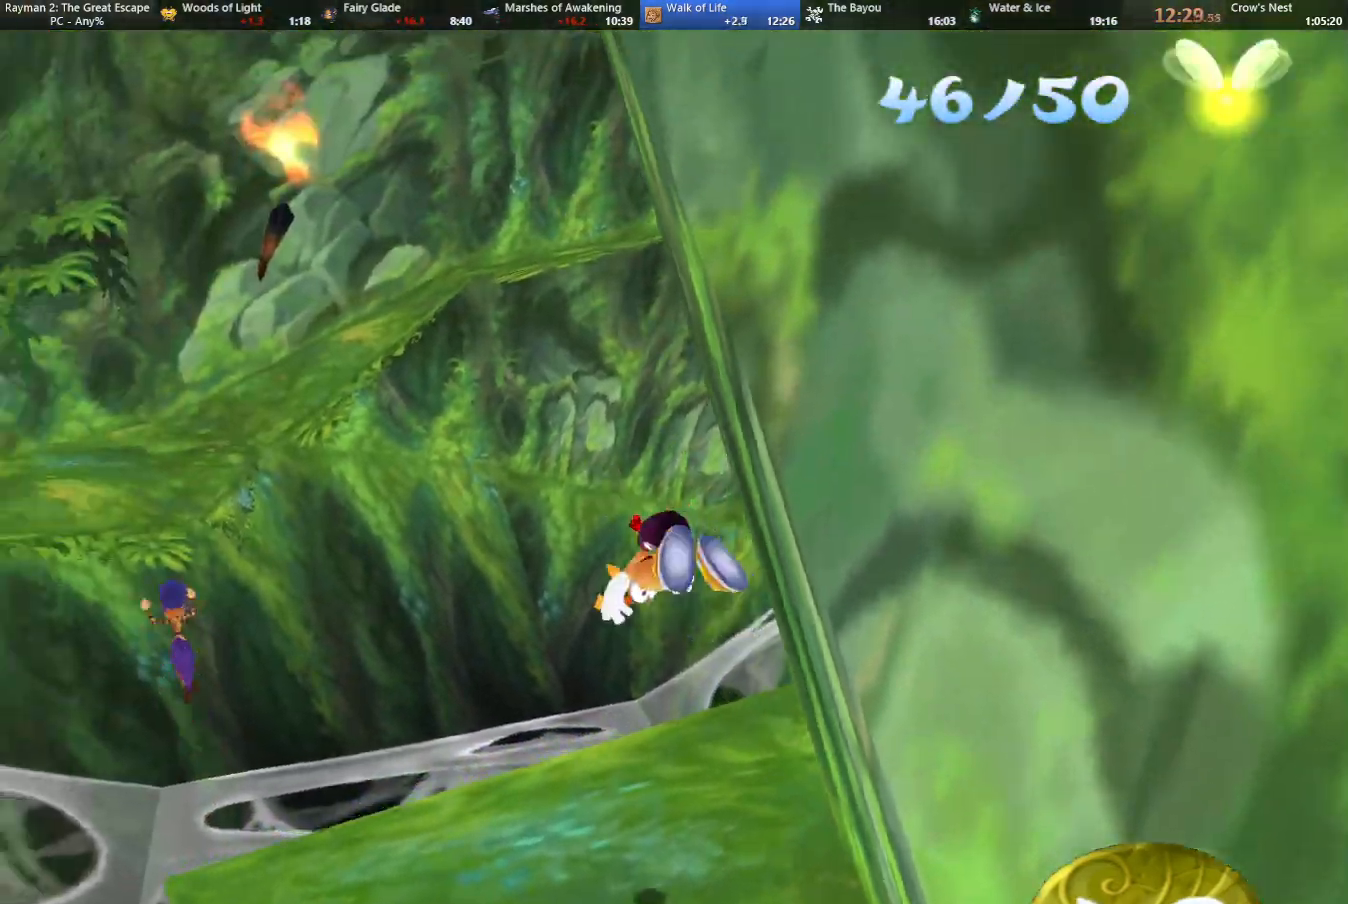
{"keys": [], "events": [[283, "left", "up"], [333, "up", "up"]]}
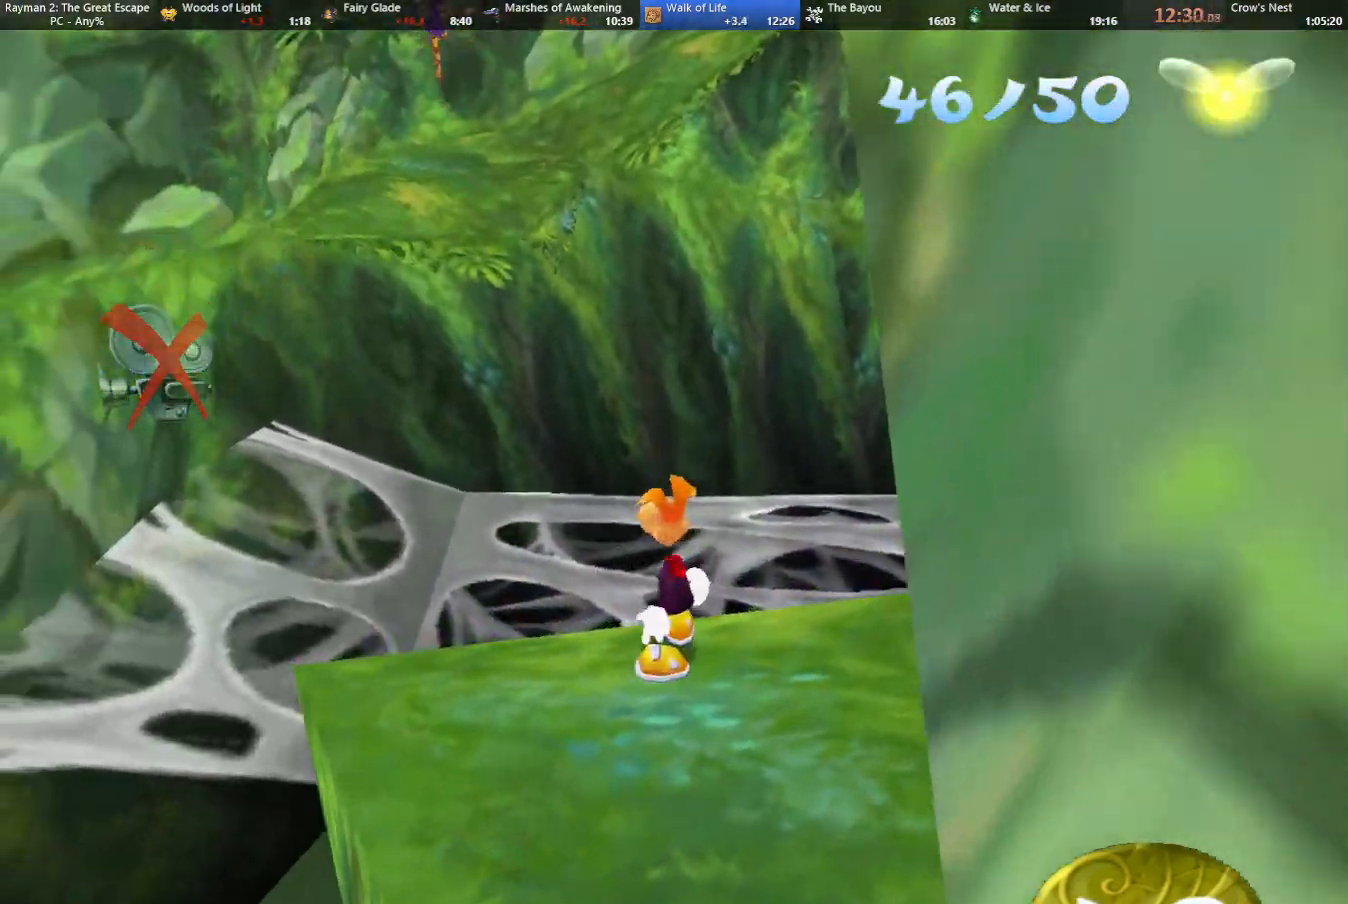
{"keys": ["jump", "up"], "events": [[250, "up", "down"], [450, "jump", "down"]]}
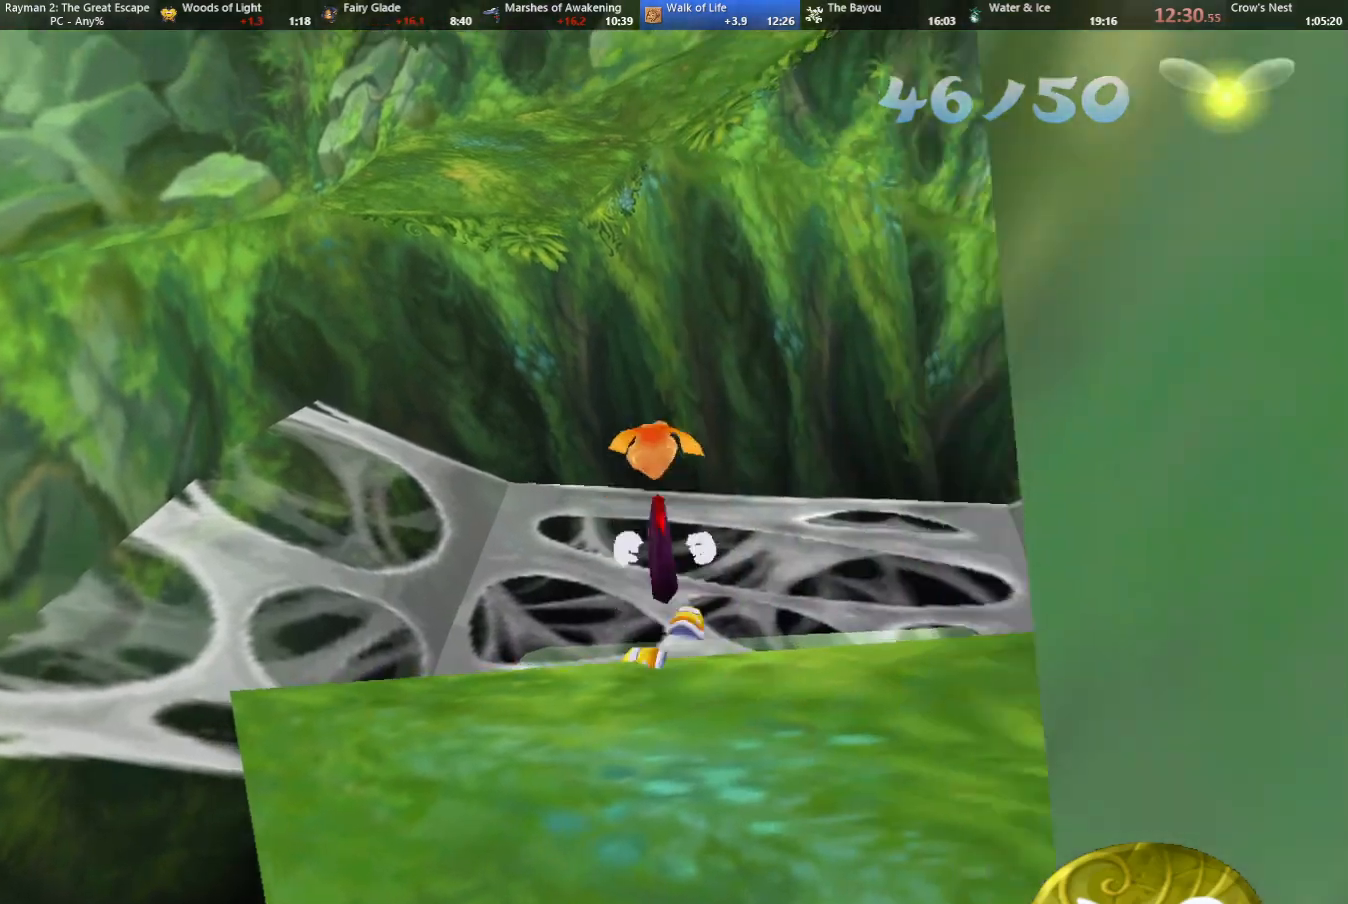
{"keys": ["up"], "events": [[217, "left", "down"], [367, "left", "up"], [450, "jump", "up"]]}
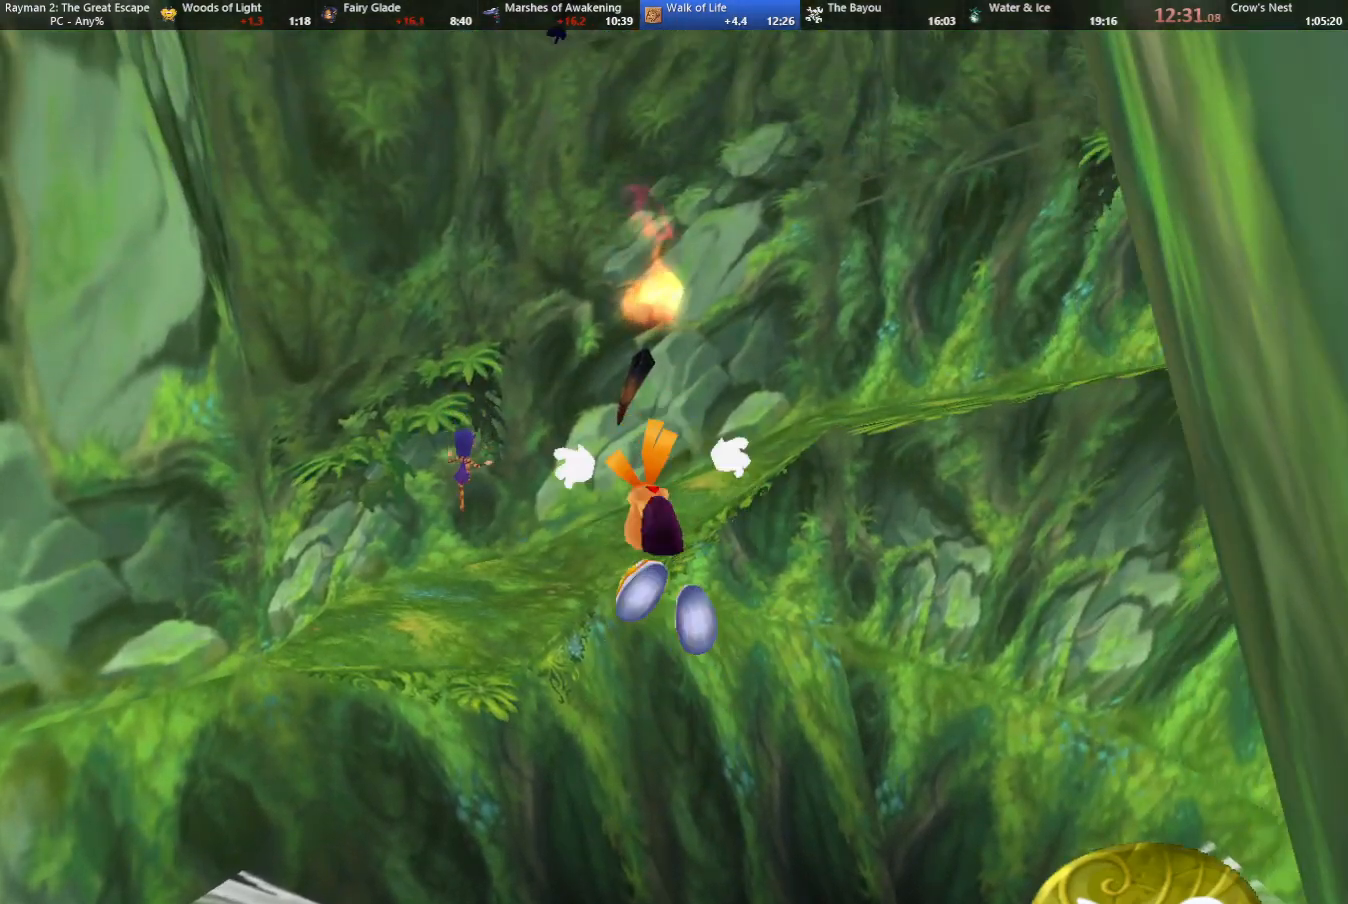
{"keys": ["up"], "events": [[50, "left", "down"], [150, "left", "up"], [250, "left", "down"], [283, "left", "up"]]}
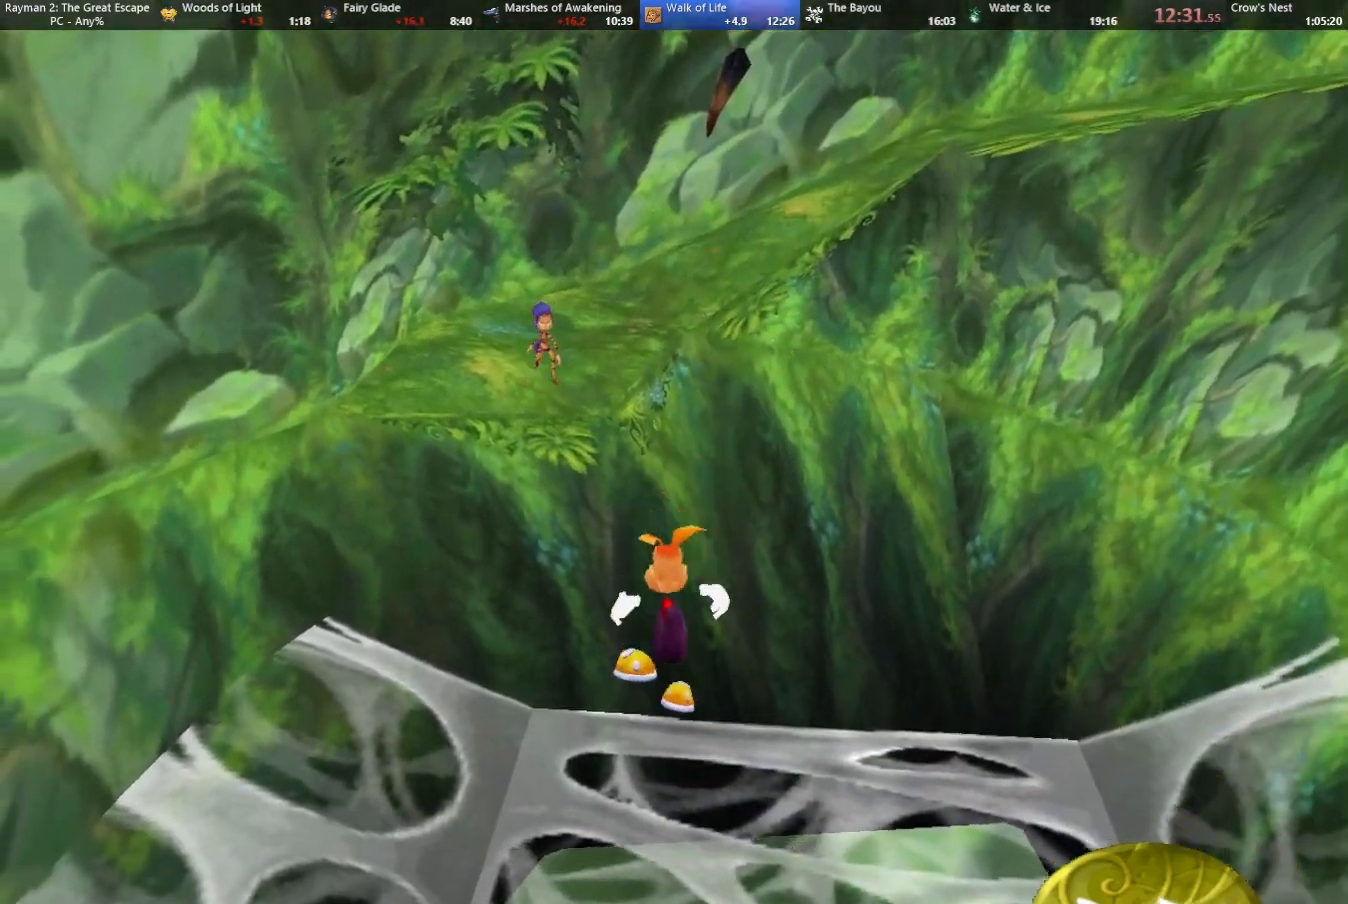
{"keys": ["jump", "left", "strafe", "up"], "events": [[250, "strafe", "down"], [300, "jump", "down"], [350, "jump", "up"], [350, "left", "down"], [450, "jump", "down"]]}
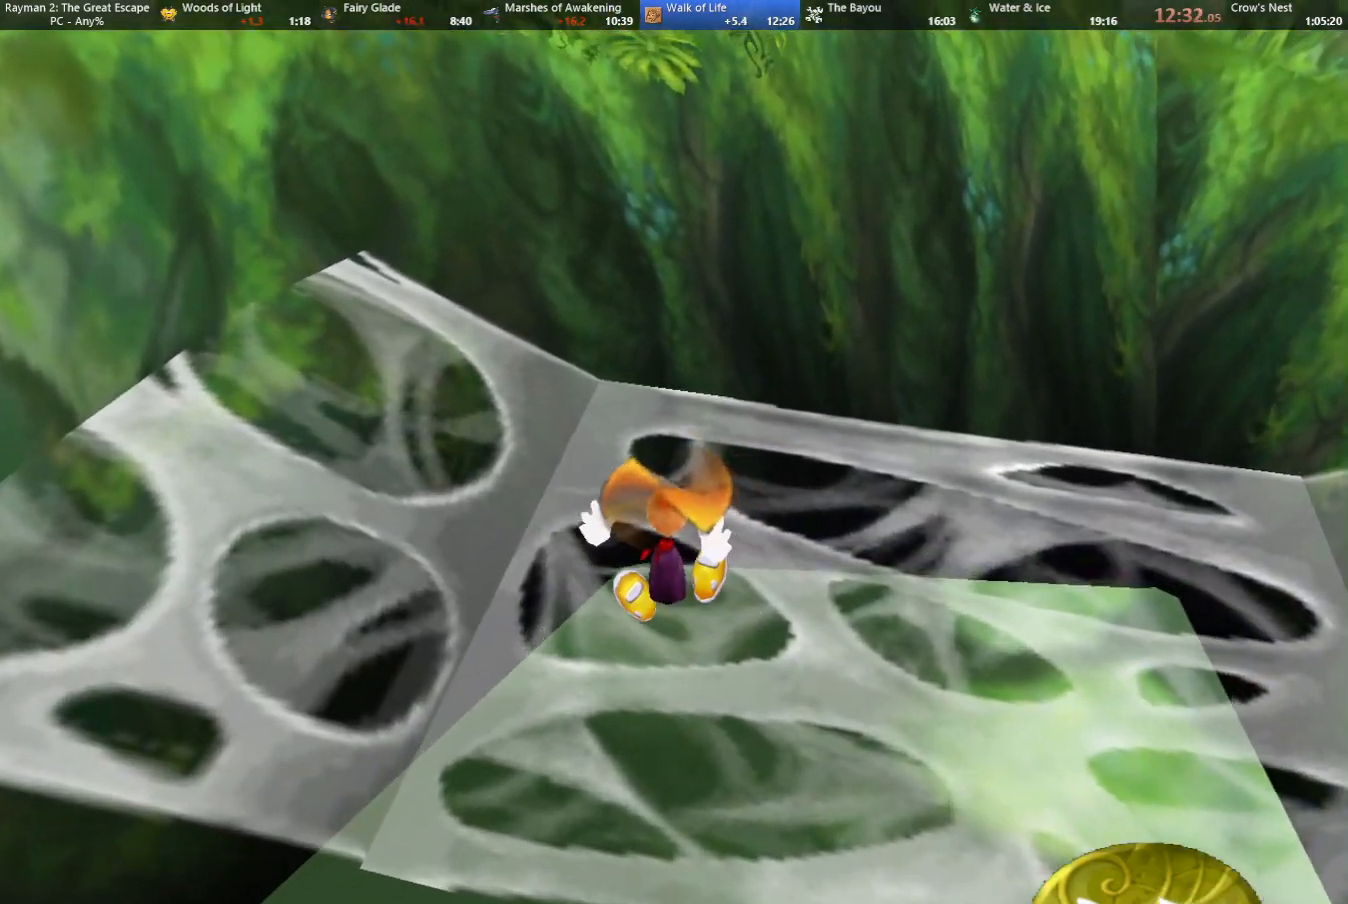
{"keys": ["up"], "events": [[33, "jump", "up"], [33, "left", "up"], [217, "strafe", "up"]]}
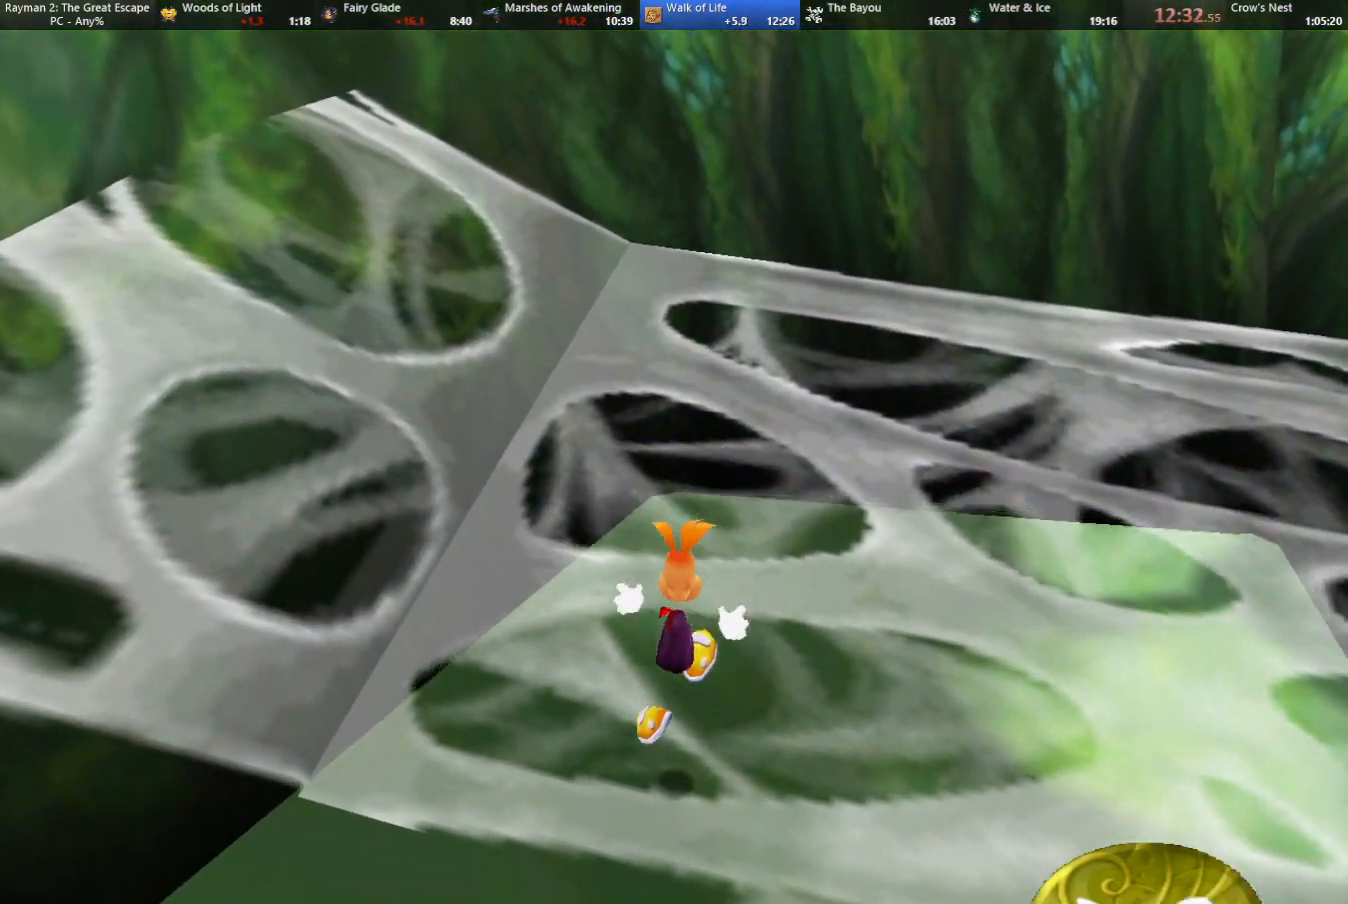
{"keys": ["up"], "events": [[333, "left", "down"], [367, "left", "up"]]}